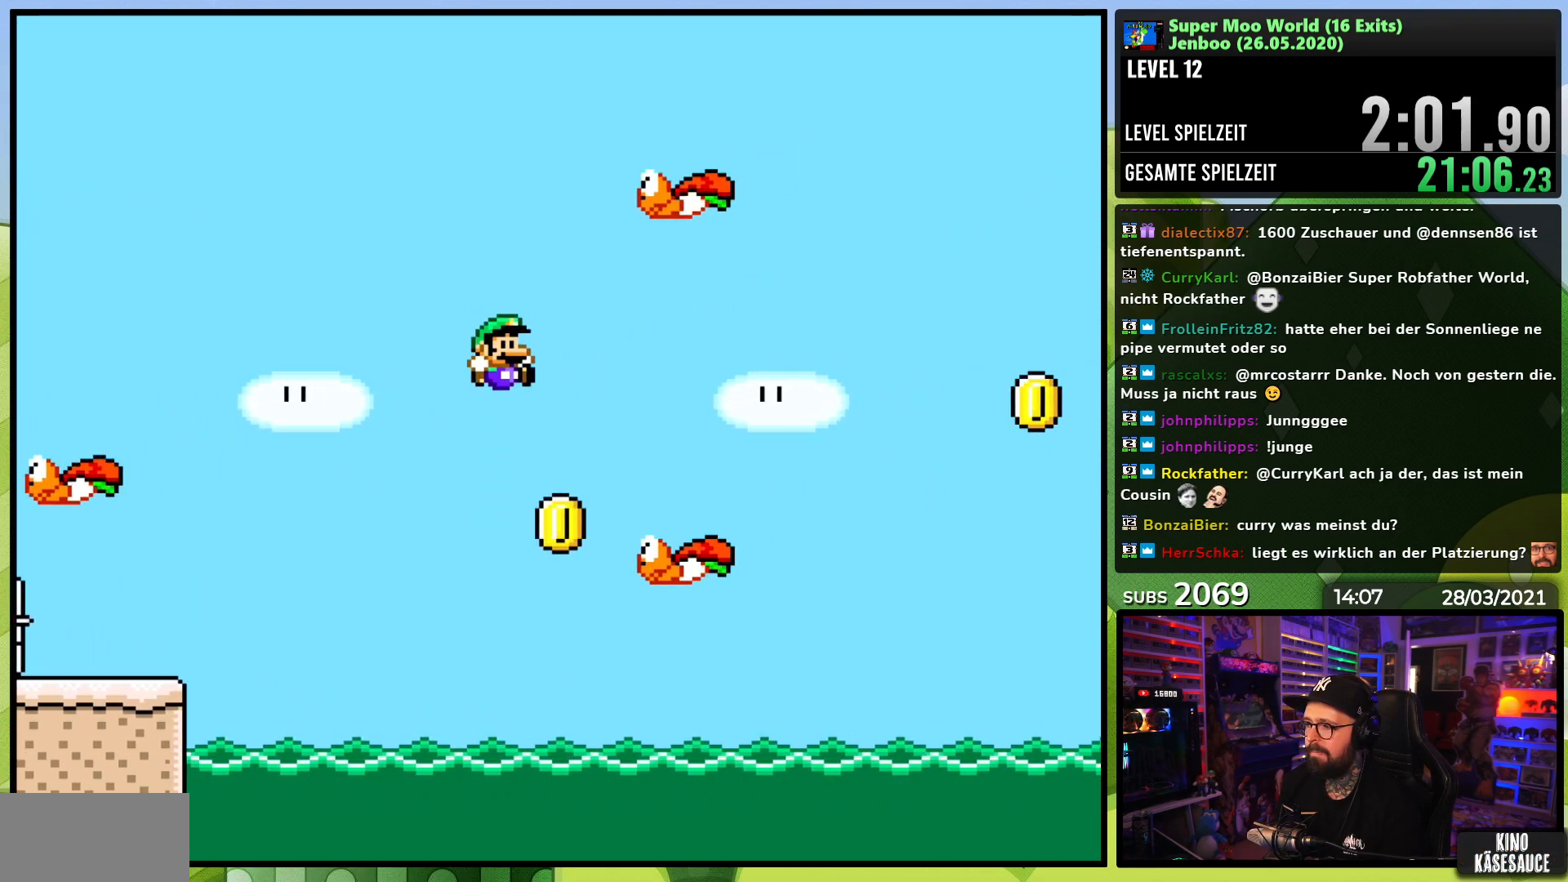
Gameplay with a controller (Nintendo layout); each line is a JSON object with the inputs held at the frame after it. "events" lists button and stick changes between this image and that frame as [ms after this image, input, new state], when the widget could be followed in between. Not read: L3 R3.
{"buttons": ["B", "Y", "DPAD_RIGHT"], "events": [[67, "DPAD_RIGHT", "up"], [83, "DPAD_LEFT", "down"], [100, "DPAD_LEFT", "up"], [117, "DPAD_RIGHT", "down"], [150, "B", "down"]]}
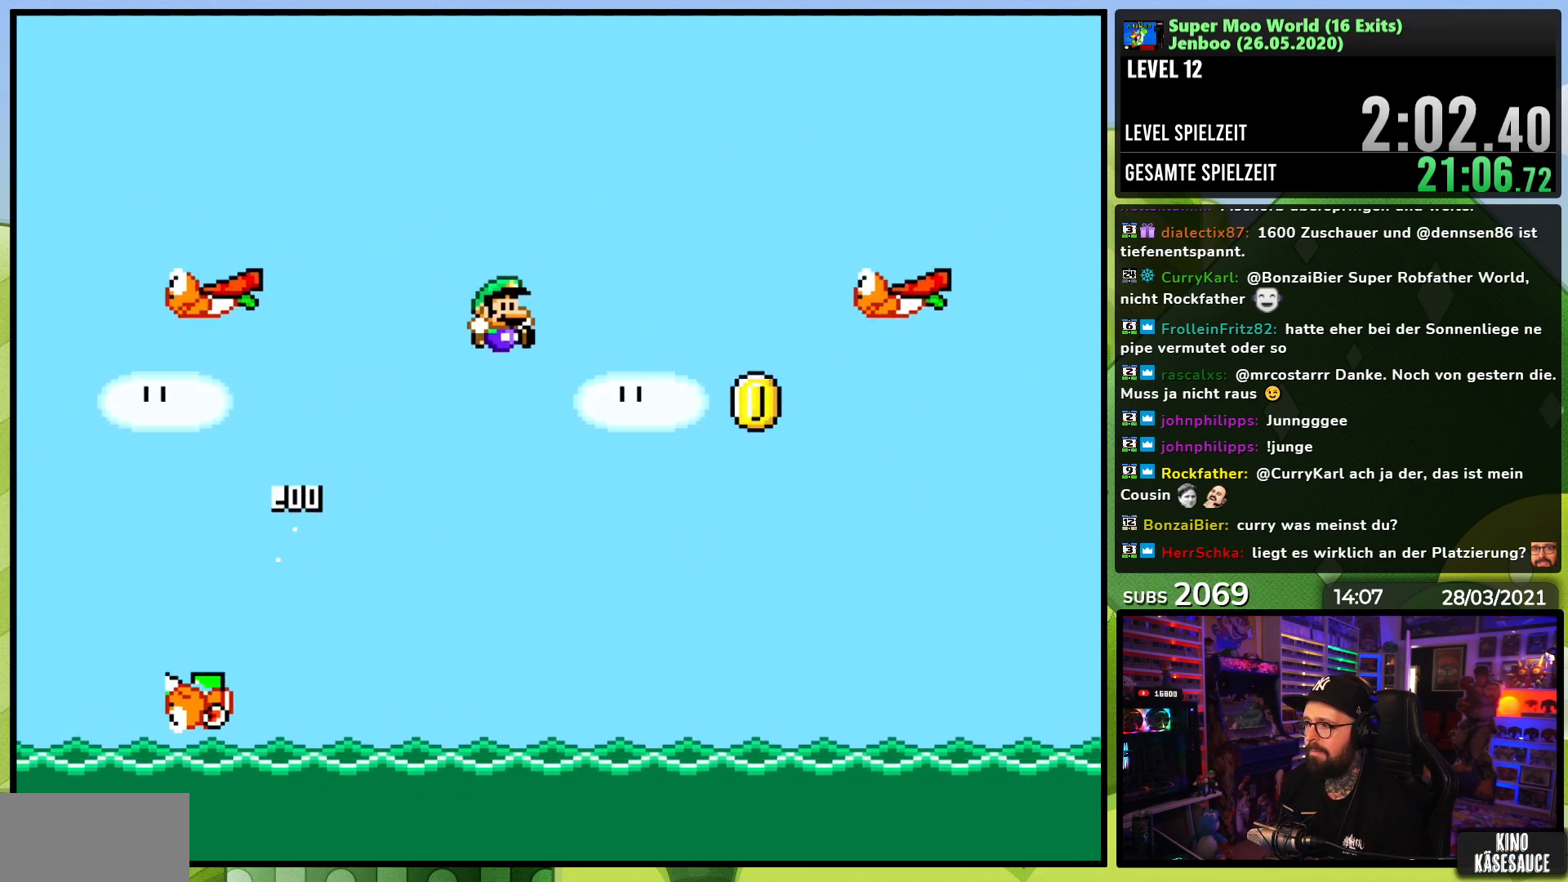
{"buttons": ["B", "Y", "DPAD_RIGHT"], "events": [[133, "B", "up"], [283, "B", "down"]]}
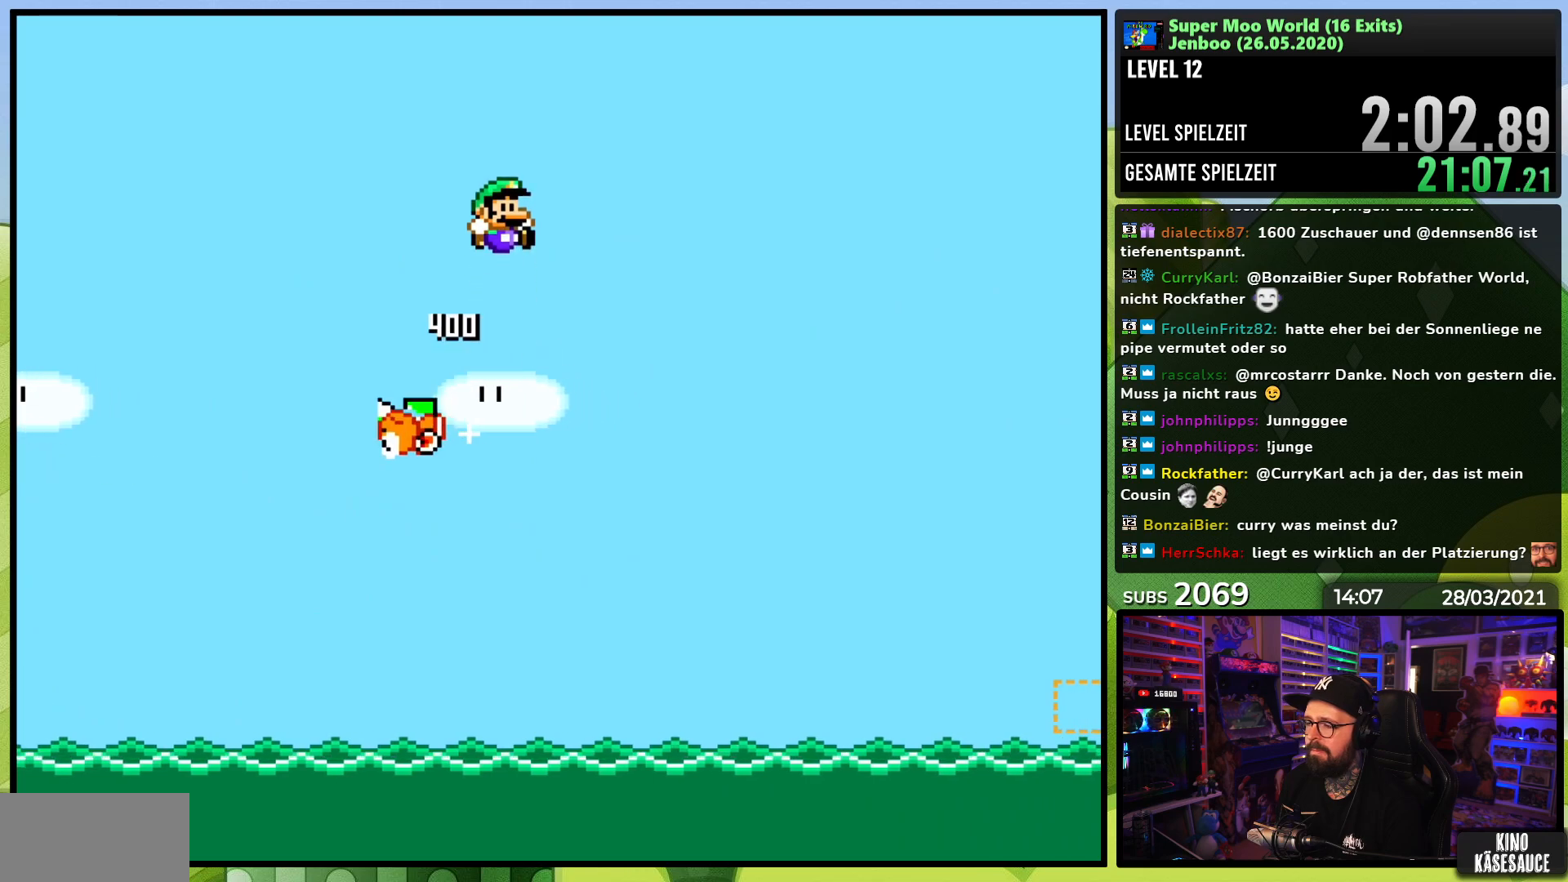
{"buttons": ["B", "Y", "DPAD_RIGHT"], "events": []}
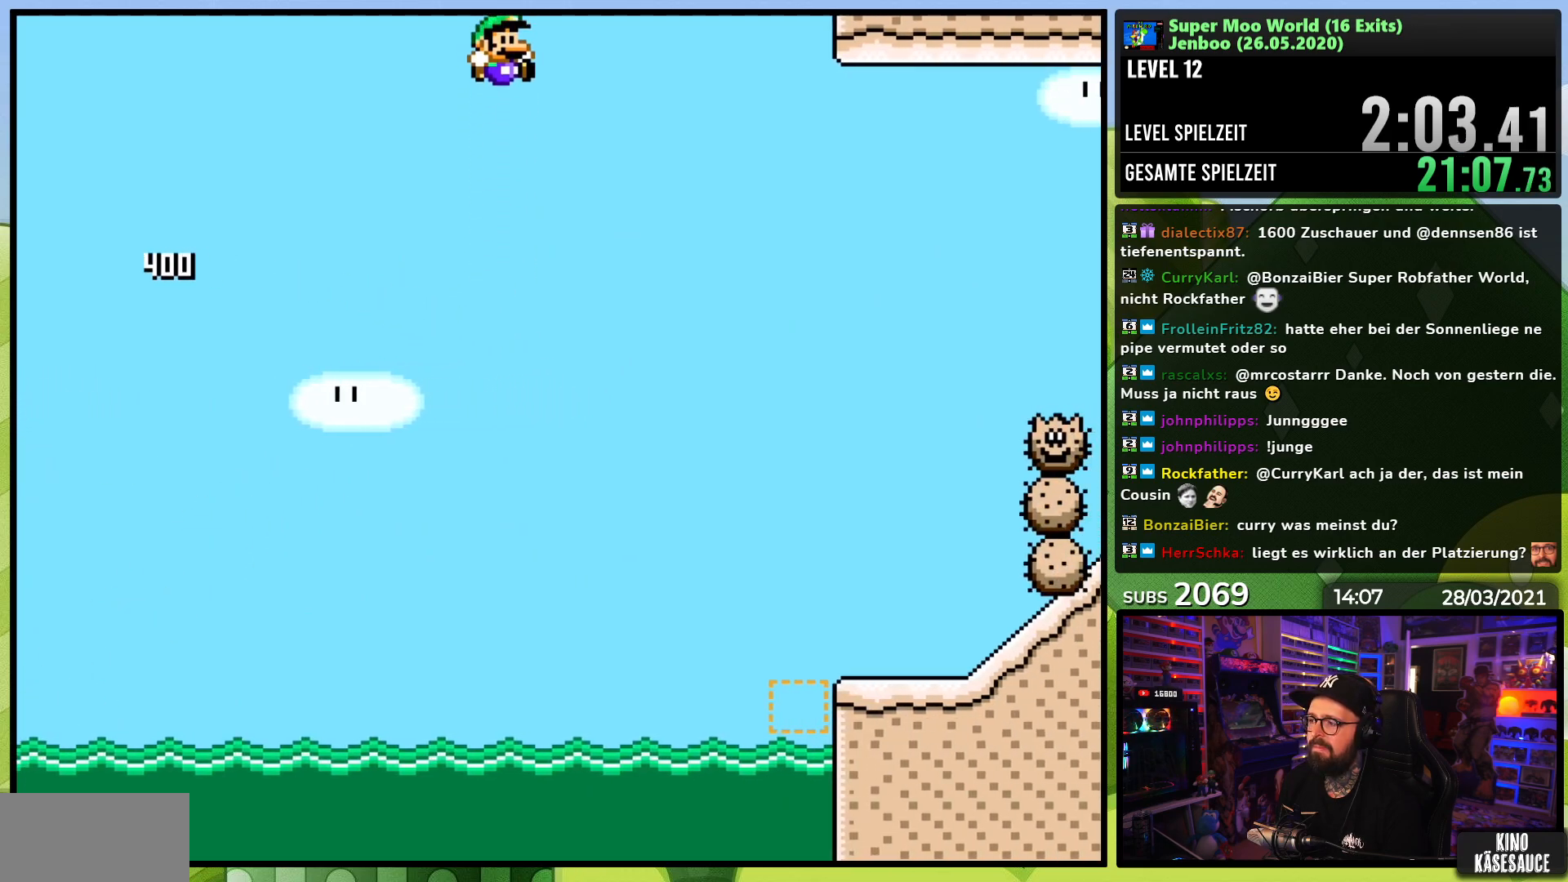
{"buttons": ["X", "DPAD_RIGHT"], "events": [[17, "DPAD_LEFT", "down"], [33, "DPAD_LEFT", "up"], [333, "B", "up"], [383, "X", "down"], [383, "Y", "up"]]}
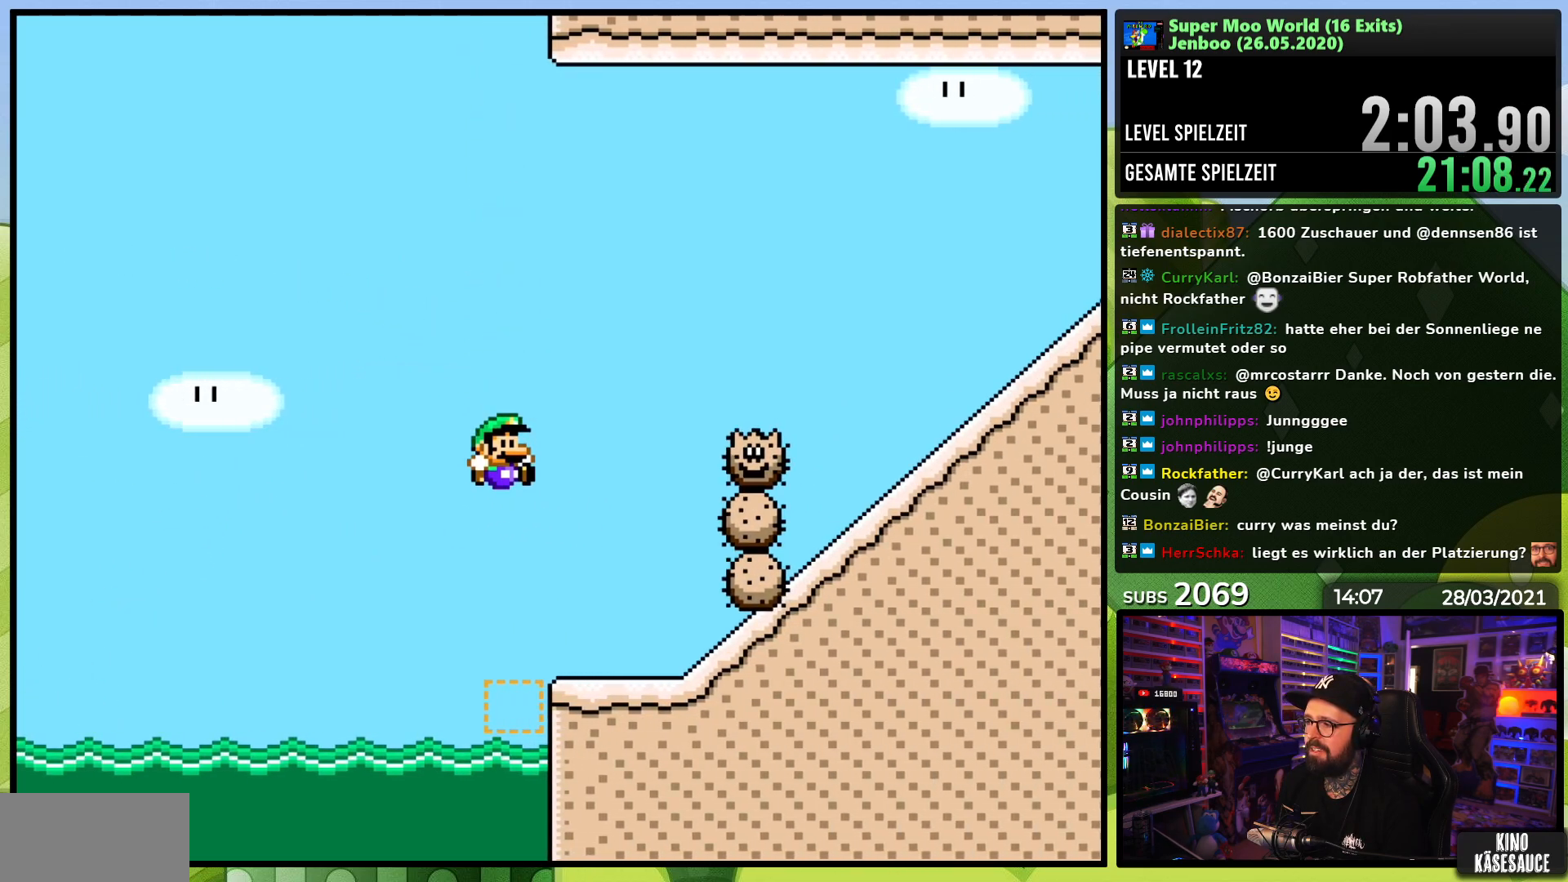
{"buttons": ["A", "X", "DPAD_RIGHT"], "events": [[183, "DPAD_DOWN", "down"], [200, "A", "down"], [200, "DPAD_RIGHT", "up"], [217, "DPAD_LEFT", "down"], [233, "DPAD_DOWN", "up"], [383, "DPAD_DOWN", "down"], [383, "DPAD_LEFT", "up"], [400, "DPAD_DOWN", "up"], [400, "DPAD_RIGHT", "down"], [450, "X", "up"], [467, "X", "down"]]}
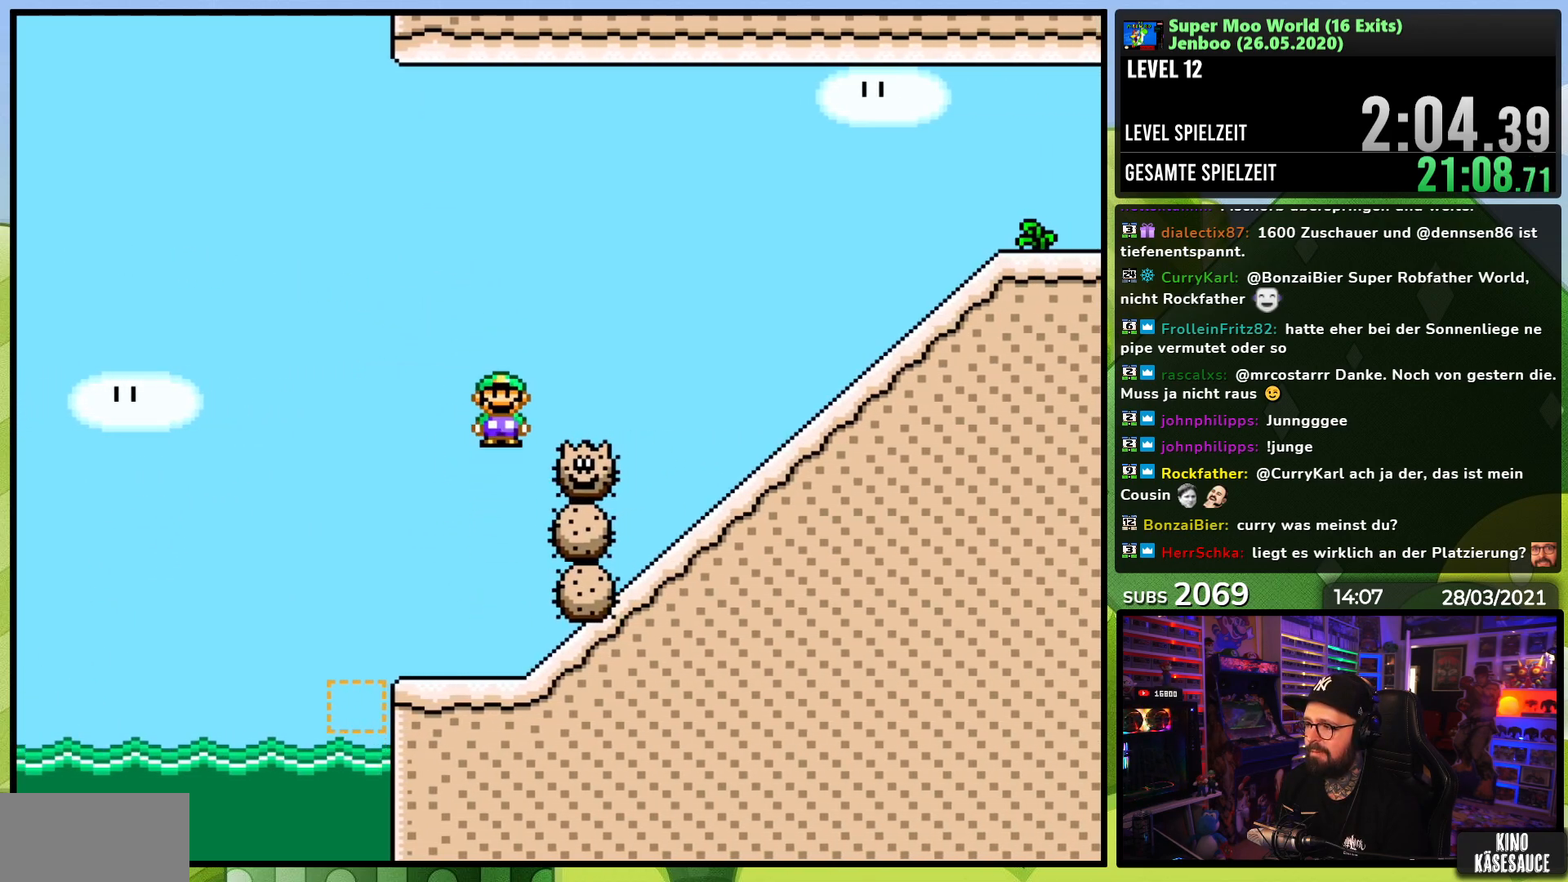
{"buttons": ["A", "X", "DPAD_RIGHT"], "events": [[17, "A", "up"], [117, "A", "down"]]}
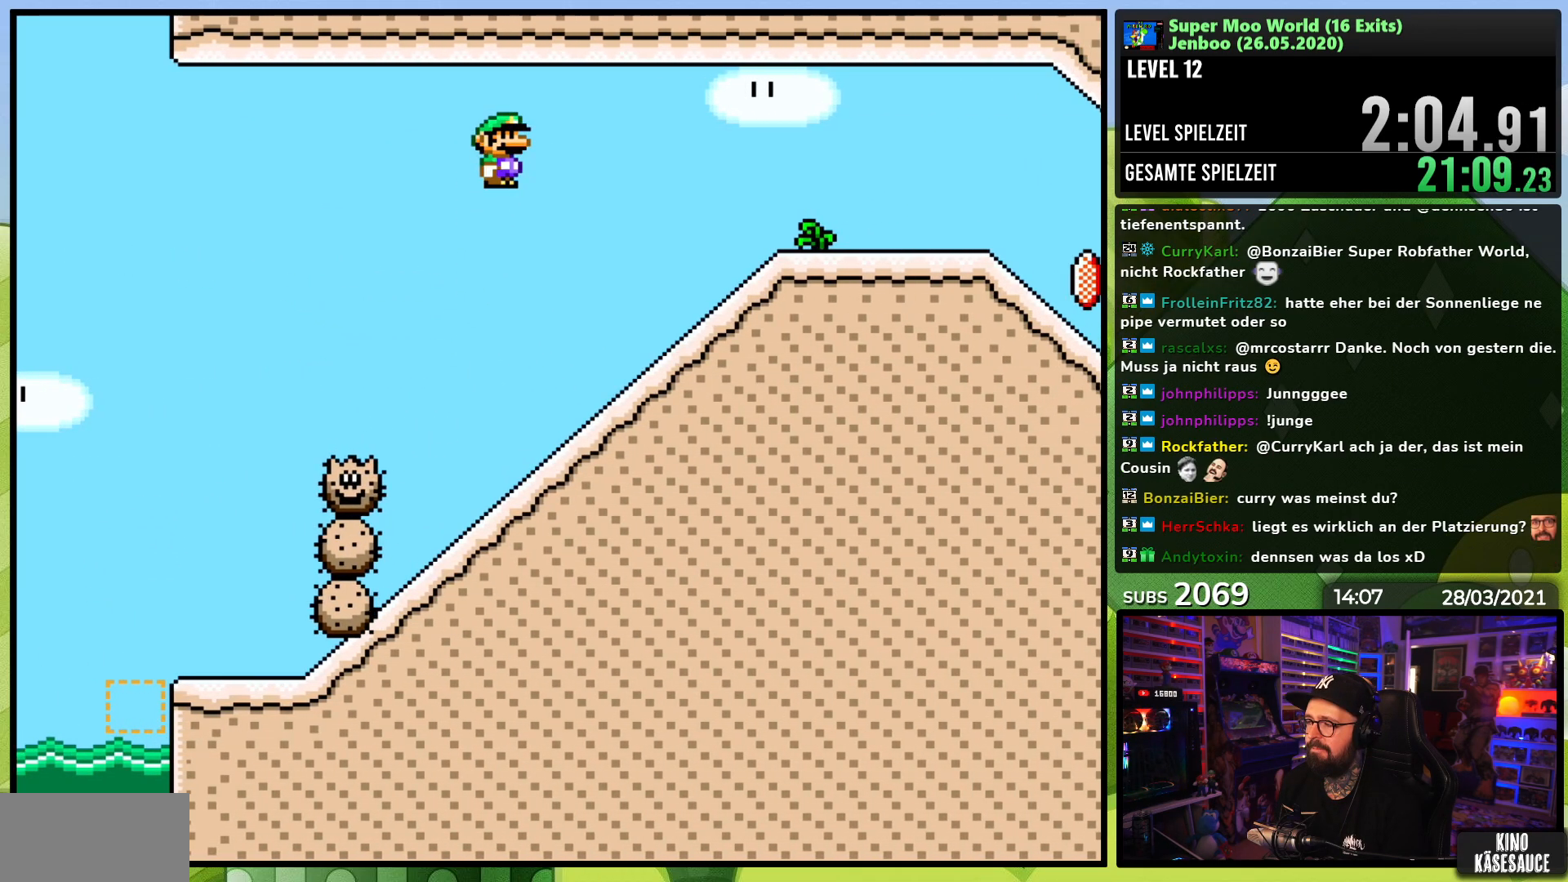
{"buttons": ["X", "DPAD_RIGHT"], "events": [[383, "A", "up"]]}
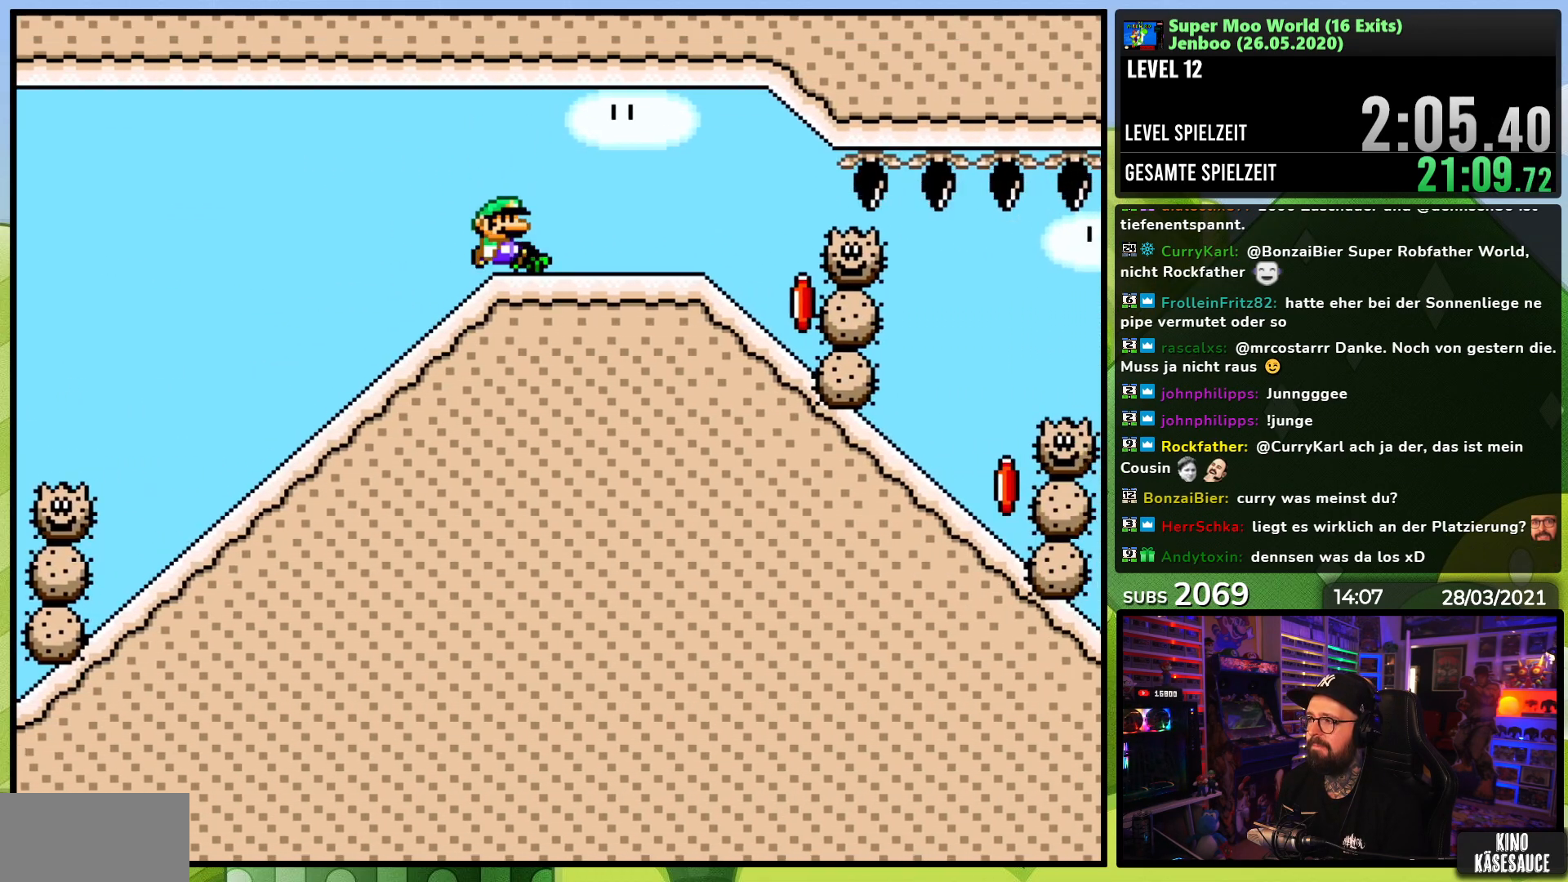
{"buttons": ["X", "DPAD_DOWN"], "events": [[33, "A", "down"], [167, "A", "up"], [333, "DPAD_LEFT", "down"], [333, "DPAD_RIGHT", "up"], [400, "DPAD_LEFT", "up"], [417, "DPAD_DOWN", "down"]]}
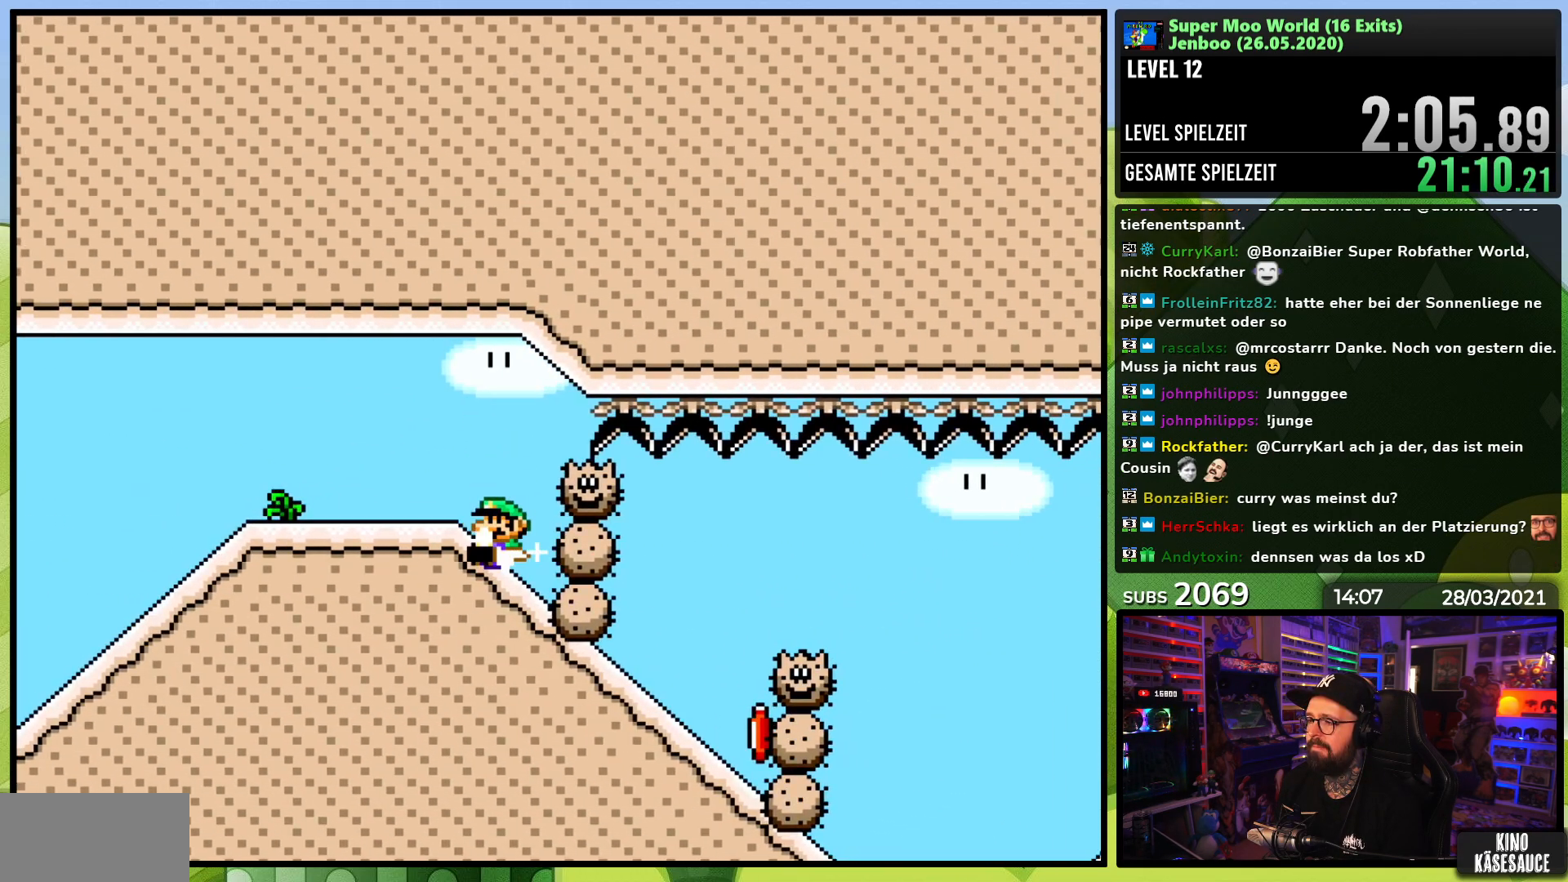
{"buttons": ["X", "DPAD_DOWN"], "events": []}
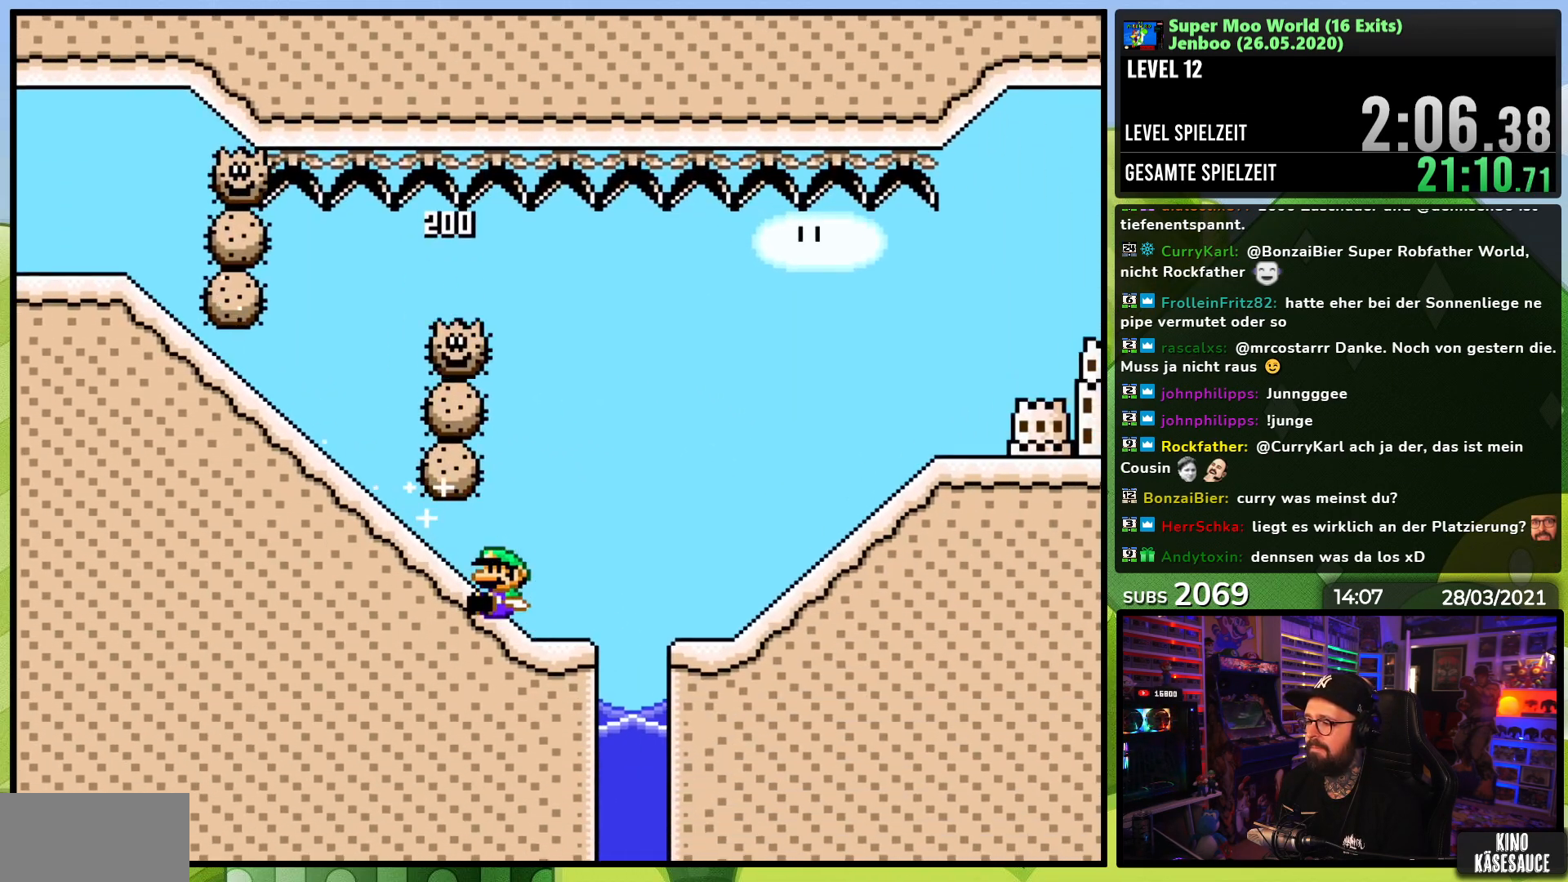
{"buttons": ["A", "X"], "events": [[17, "A", "down"], [17, "DPAD_DOWN", "up"], [17, "X", "up"], [33, "A", "up"], [33, "DPAD_DOWN", "down"], [33, "X", "down"], [50, "A", "down"], [83, "DPAD_DOWN", "up"], [183, "A", "up"], [217, "A", "down"]]}
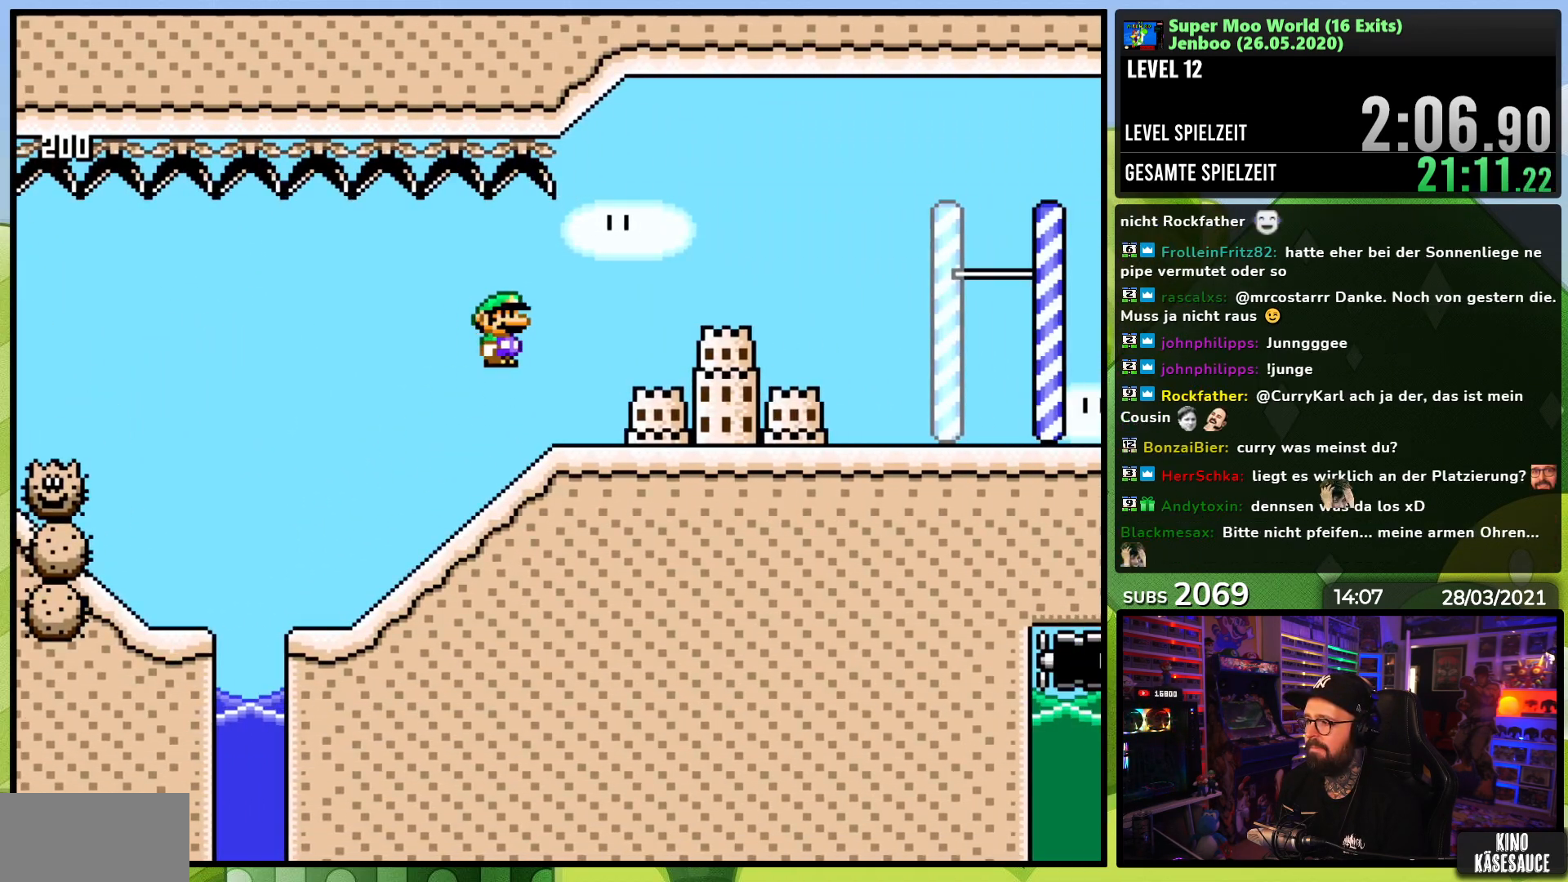
{"buttons": ["X"], "events": [[167, "A", "up"], [250, "A", "down"], [317, "A", "up"]]}
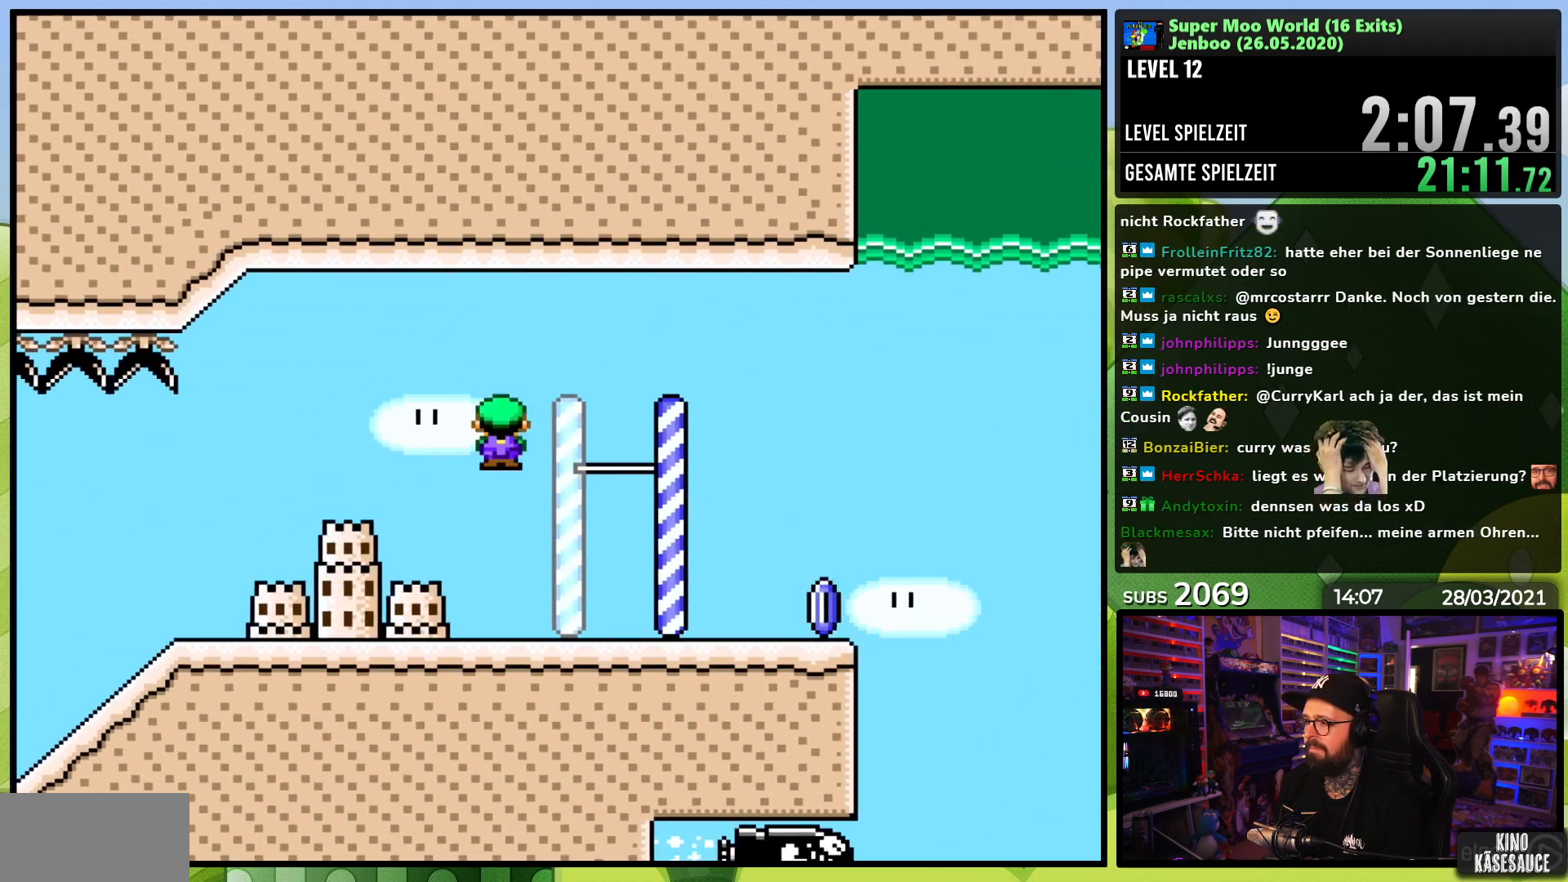
{"buttons": ["X"], "events": [[333, "A", "down"], [367, "A", "up"]]}
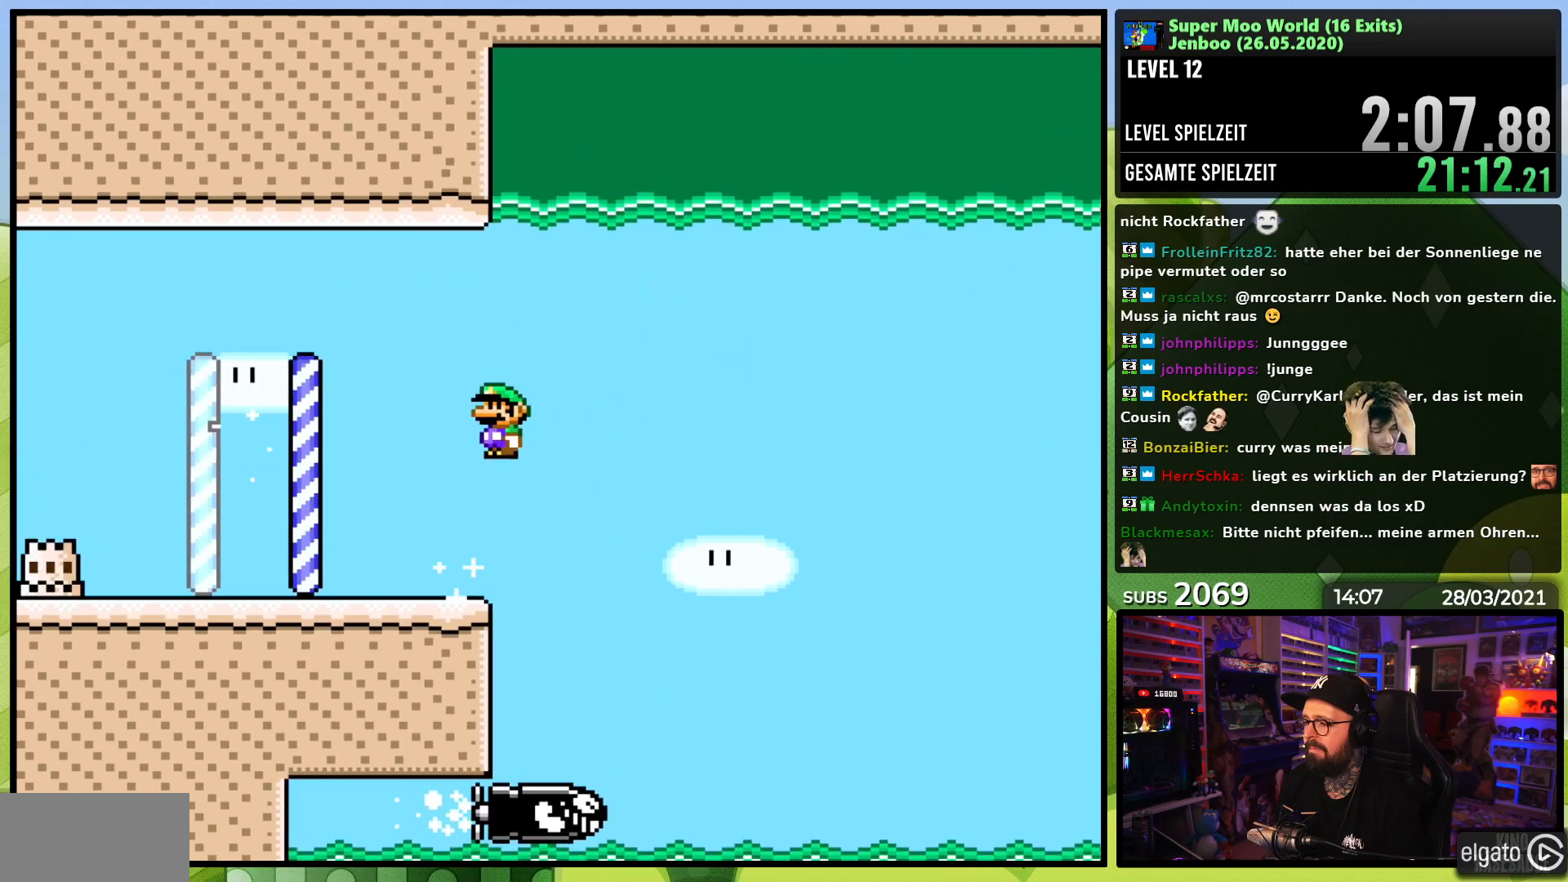
{"buttons": ["A", "X", "DPAD_RIGHT"], "events": [[183, "DPAD_LEFT", "down"], [317, "DPAD_LEFT", "up"], [350, "A", "down"], [383, "DPAD_RIGHT", "down"]]}
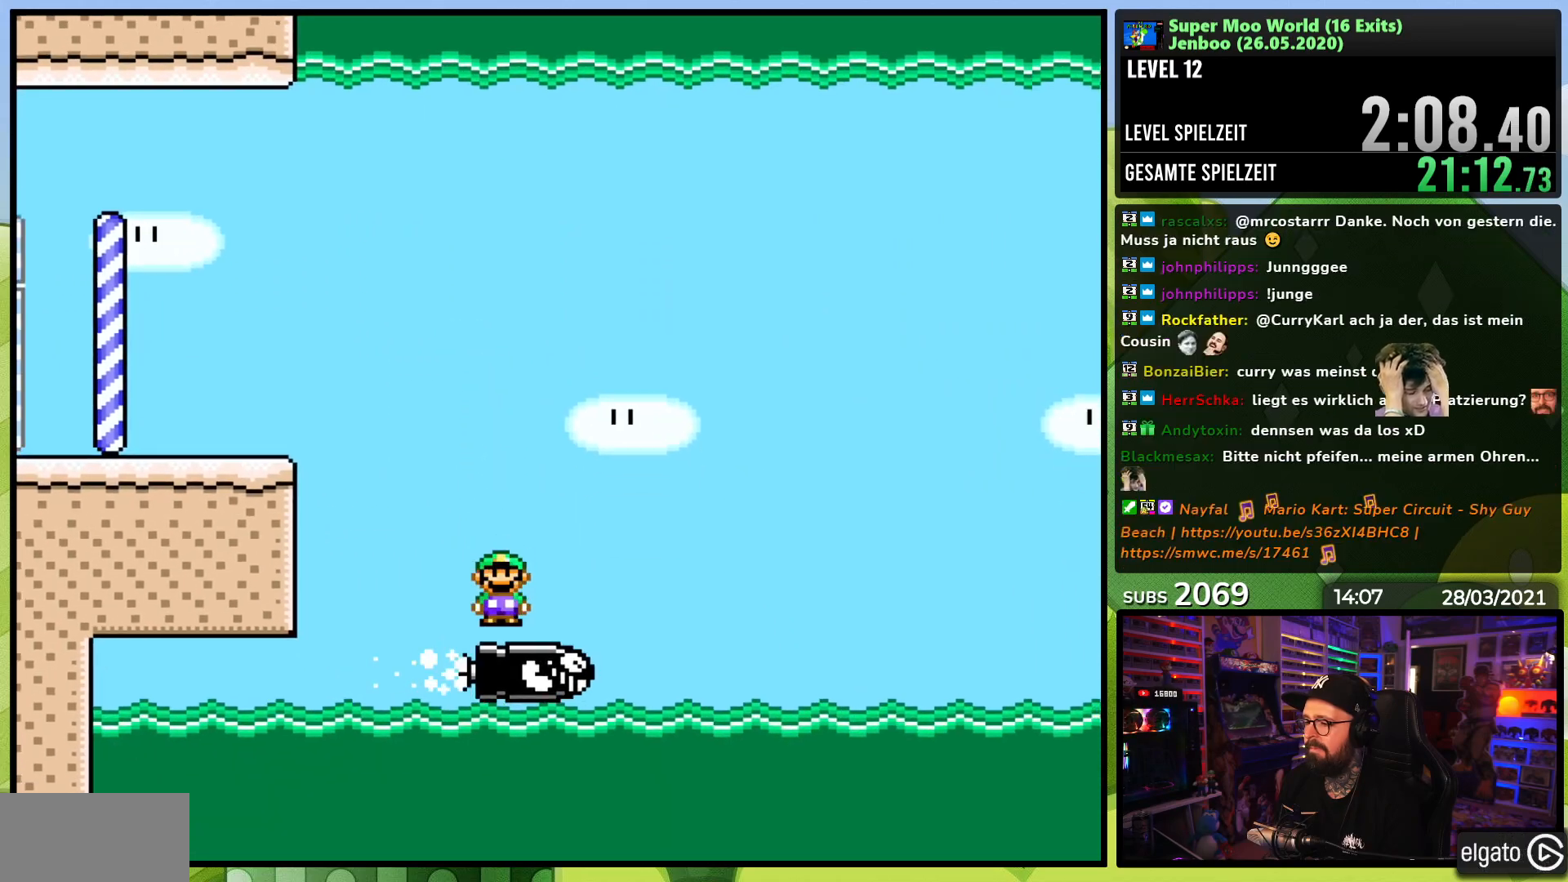
{"buttons": ["A", "X", "DPAD_RIGHT"], "events": []}
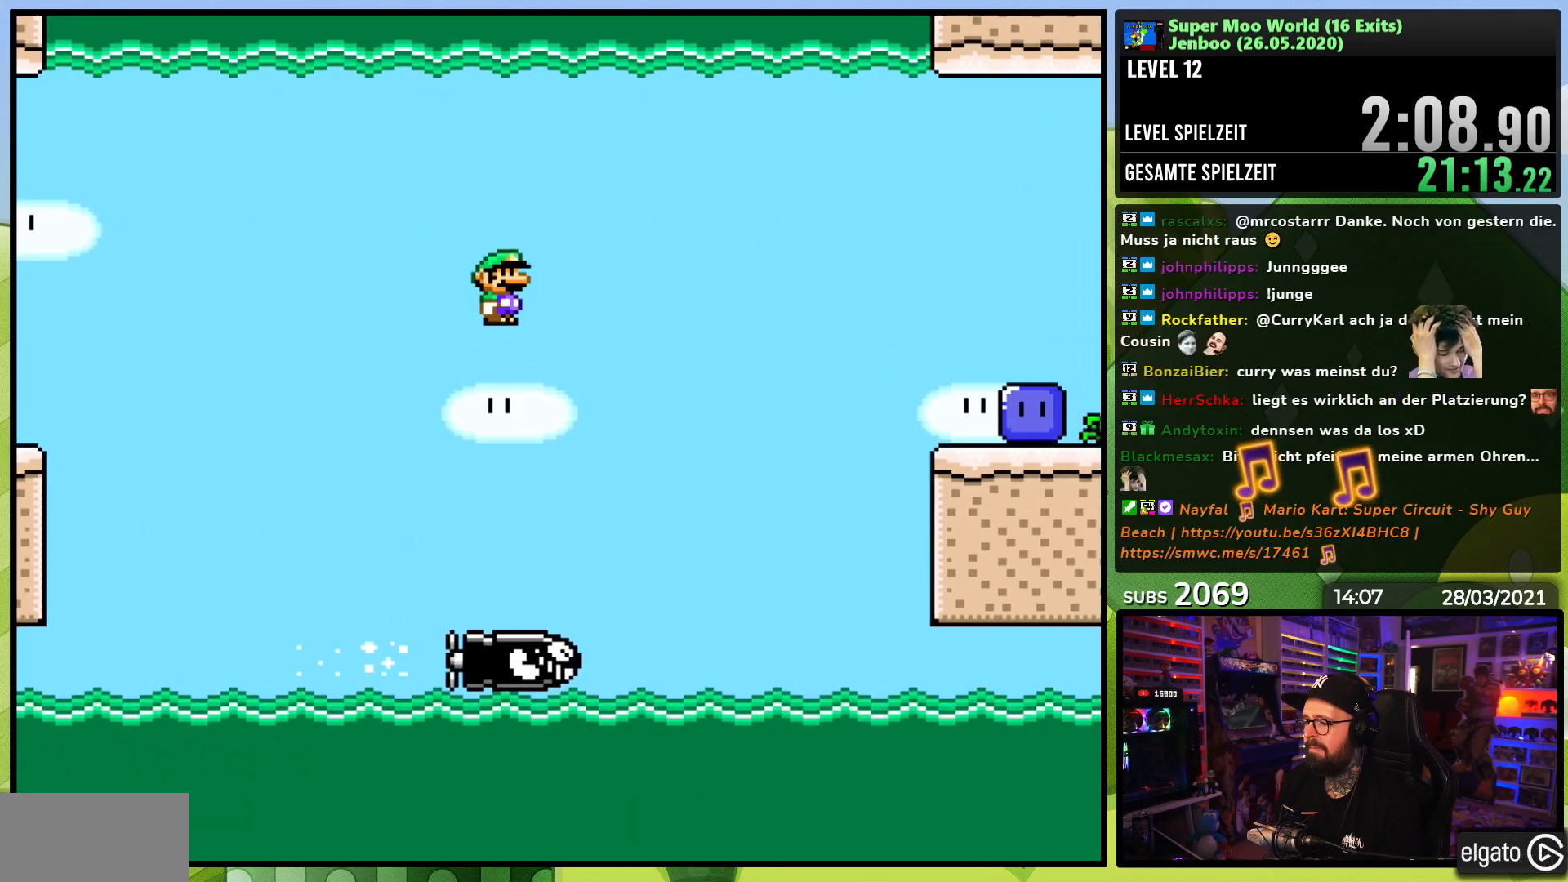
{"buttons": ["A", "X", "DPAD_RIGHT"], "events": [[183, "A", "up"], [383, "DPAD_RIGHT", "up"], [433, "DPAD_DOWN", "down"], [450, "A", "down"], [450, "DPAD_DOWN", "up"], [450, "DPAD_RIGHT", "down"]]}
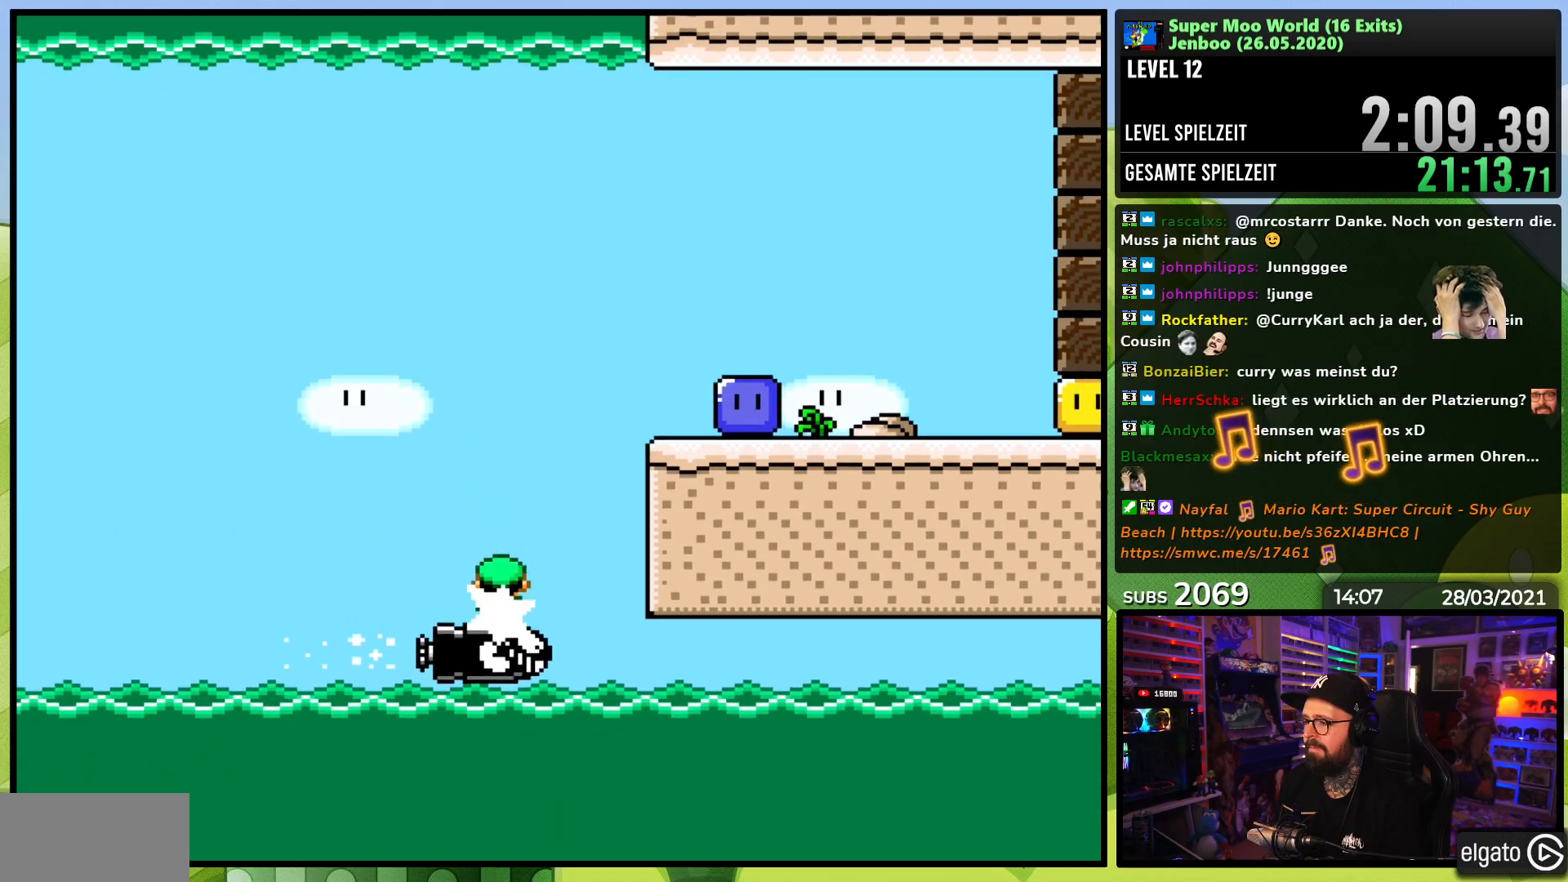
{"buttons": [], "events": [[83, "DPAD_RIGHT", "up"], [267, "DPAD_RIGHT", "down"], [317, "A", "up"], [383, "X", "up"], [450, "DPAD_RIGHT", "up"]]}
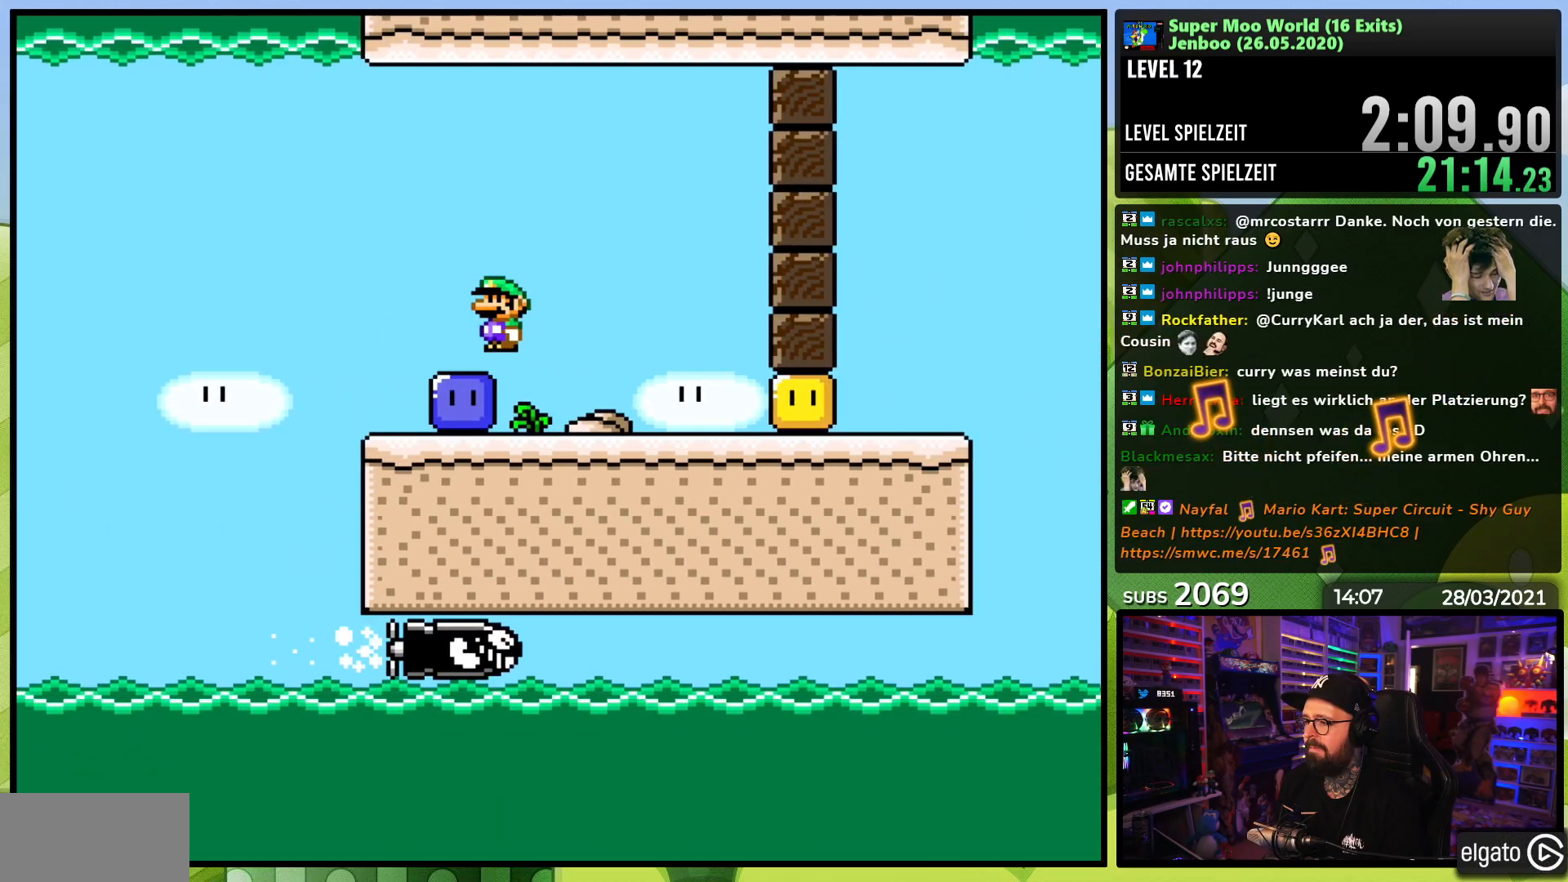
{"buttons": ["Y", "DPAD_LEFT"], "events": [[33, "DPAD_RIGHT", "down"], [33, "Y", "down"], [100, "DPAD_RIGHT", "up"], [150, "DPAD_LEFT", "down"]]}
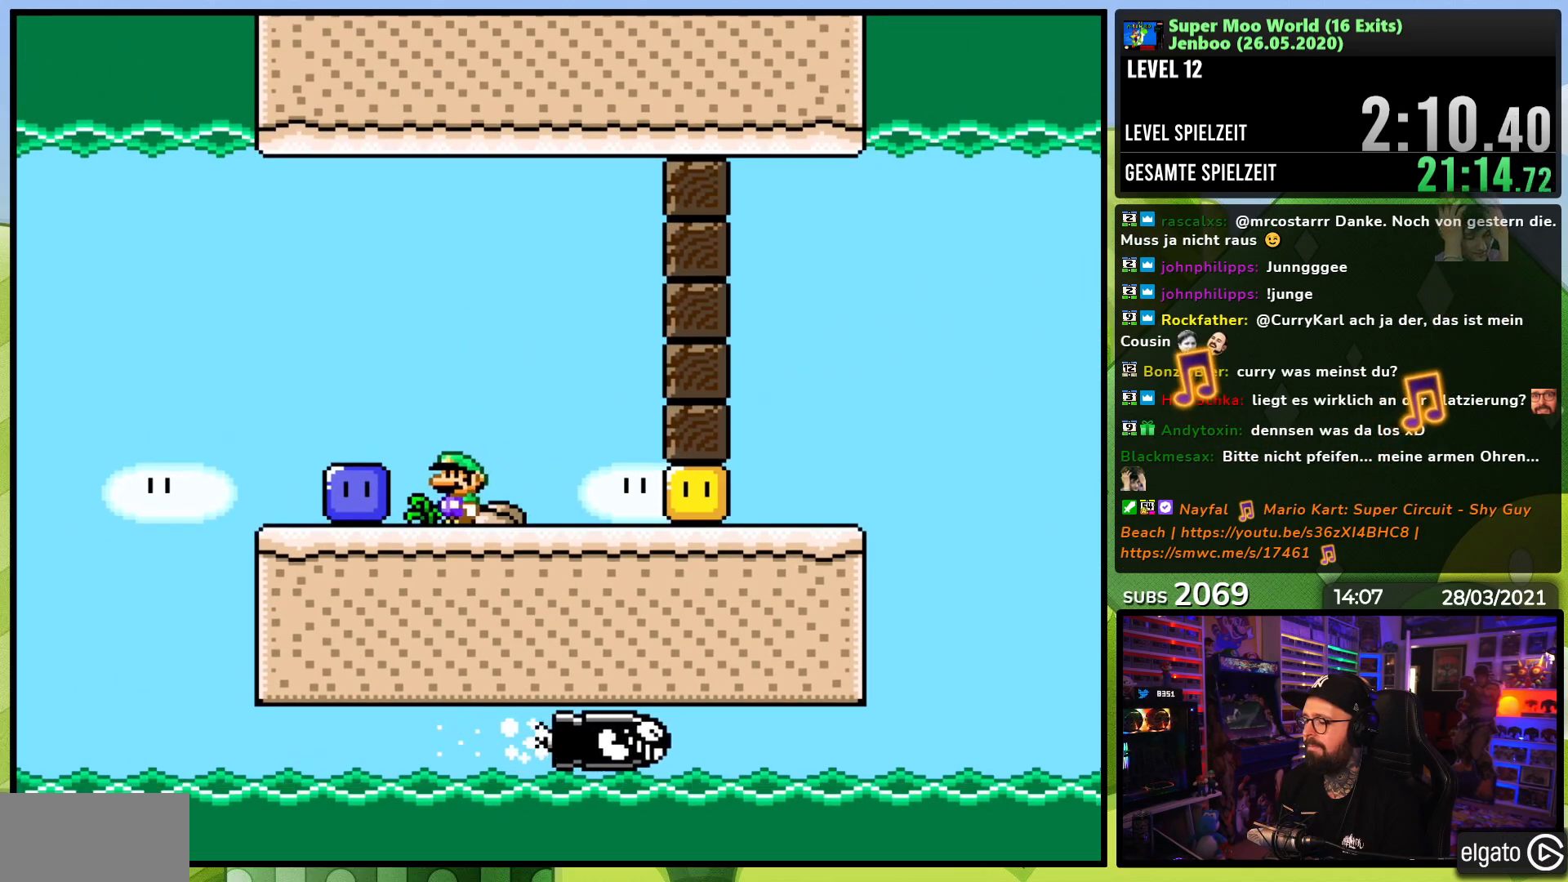
{"buttons": ["DPAD_LEFT"], "events": [[67, "Y", "up"], [117, "DPAD_LEFT", "up"], [133, "DPAD_RIGHT", "down"], [150, "Y", "down"], [250, "Y", "up"], [300, "Y", "down"], [400, "DPAD_RIGHT", "up"], [417, "DPAD_LEFT", "down"], [500, "Y", "up"]]}
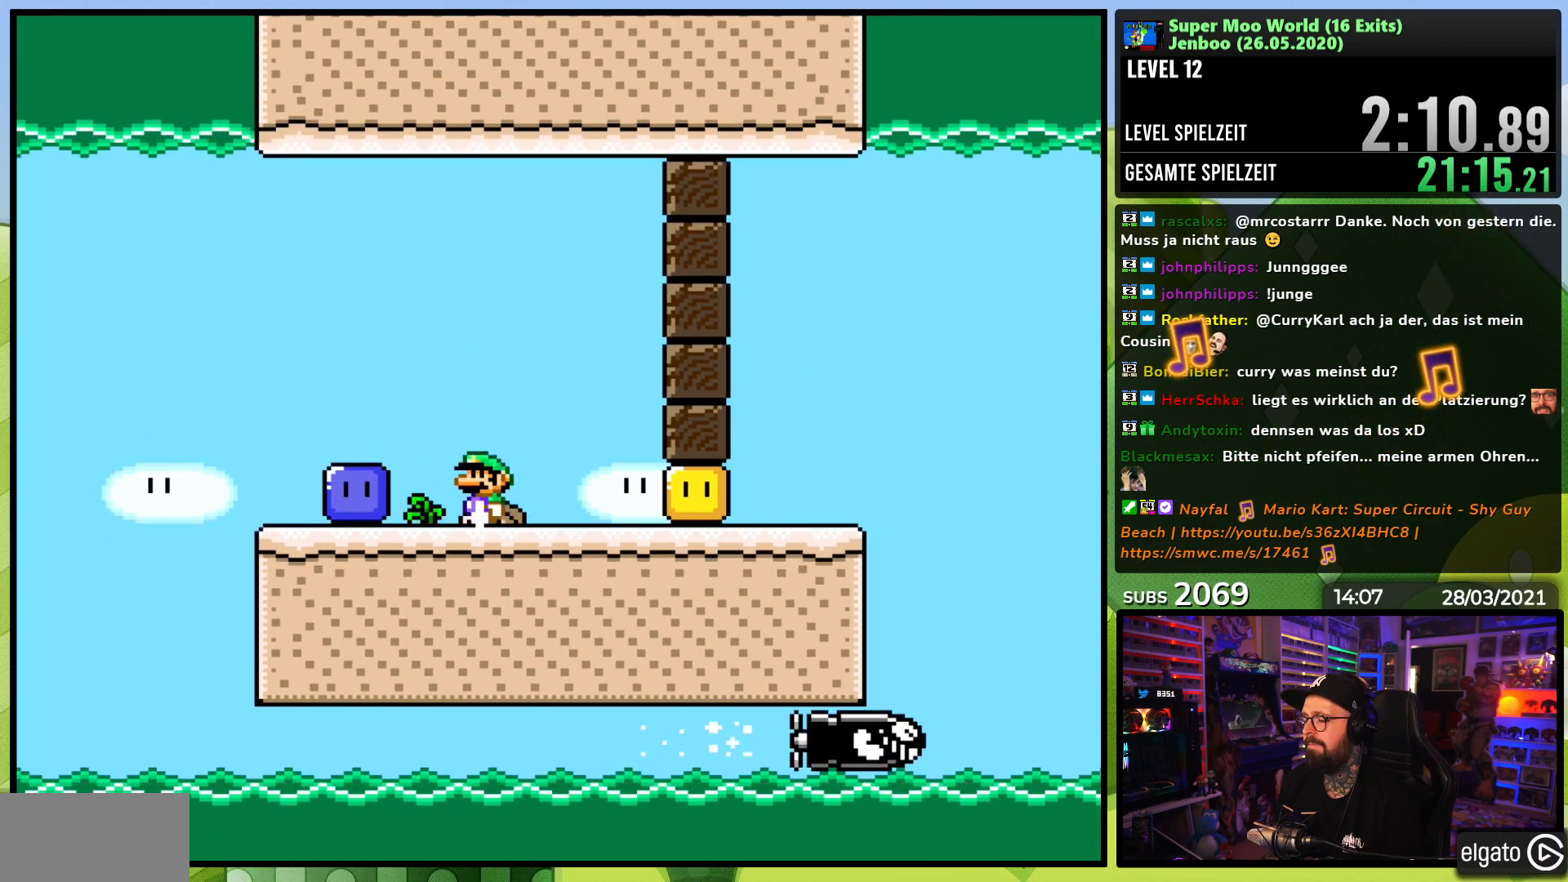
{"buttons": ["X", "DPAD_LEFT"], "events": [[67, "X", "down"], [100, "A", "down"], [183, "A", "up"], [283, "A", "down"], [383, "A", "up"]]}
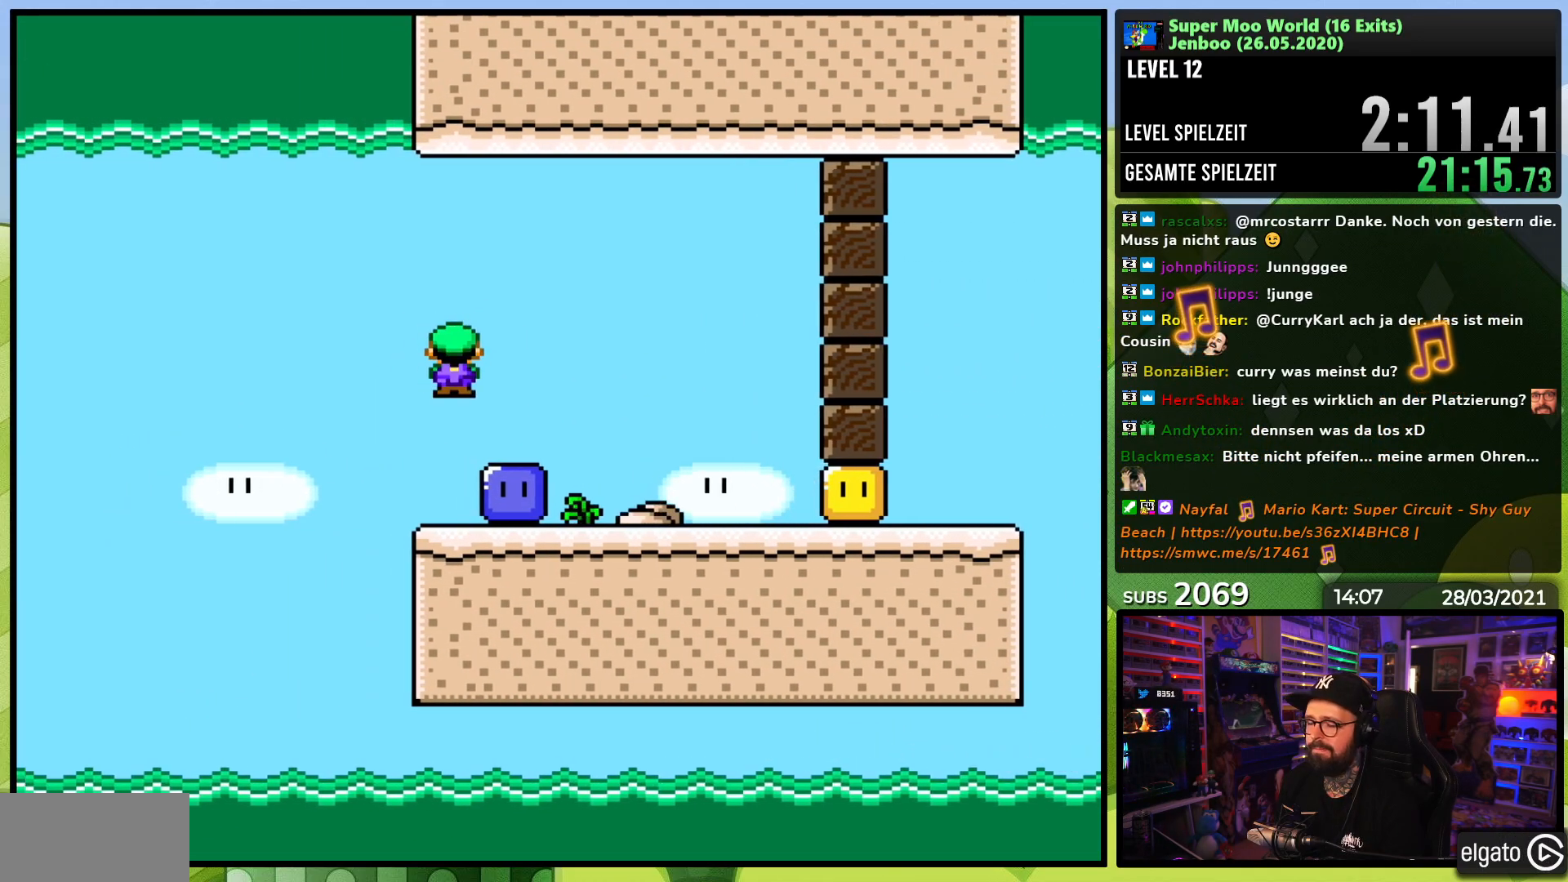
{"buttons": [], "events": [[83, "DPAD_LEFT", "up"], [117, "DPAD_RIGHT", "down"], [117, "X", "up"], [317, "DPAD_RIGHT", "up"]]}
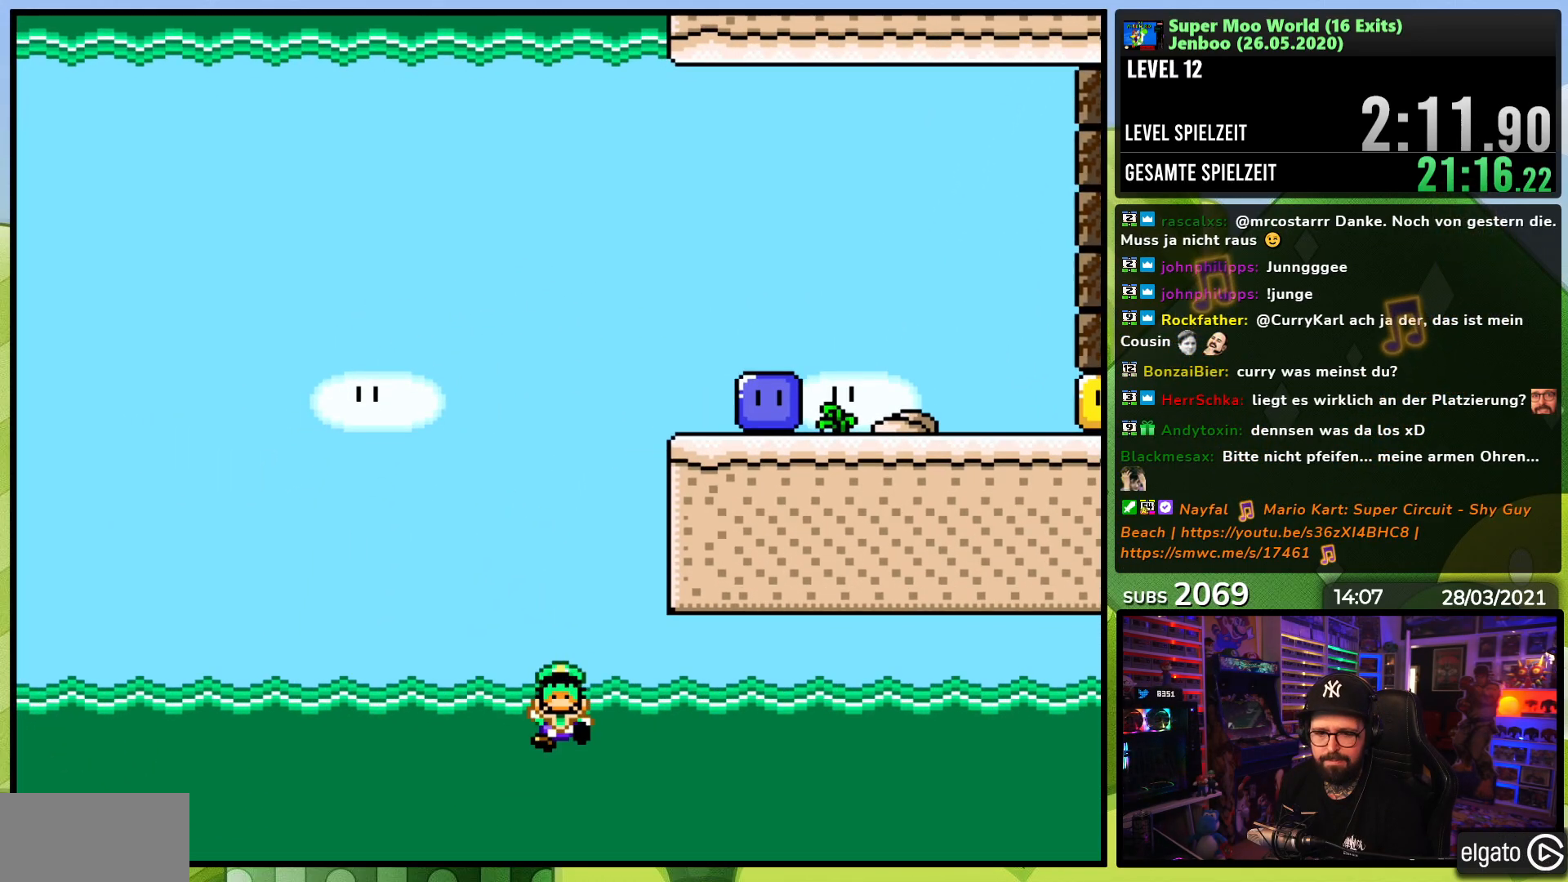
{"buttons": [], "events": [[50, "A", "down"], [83, "A", "up"], [167, "A", "down"], [267, "A", "up"], [350, "A", "down"], [400, "A", "up"]]}
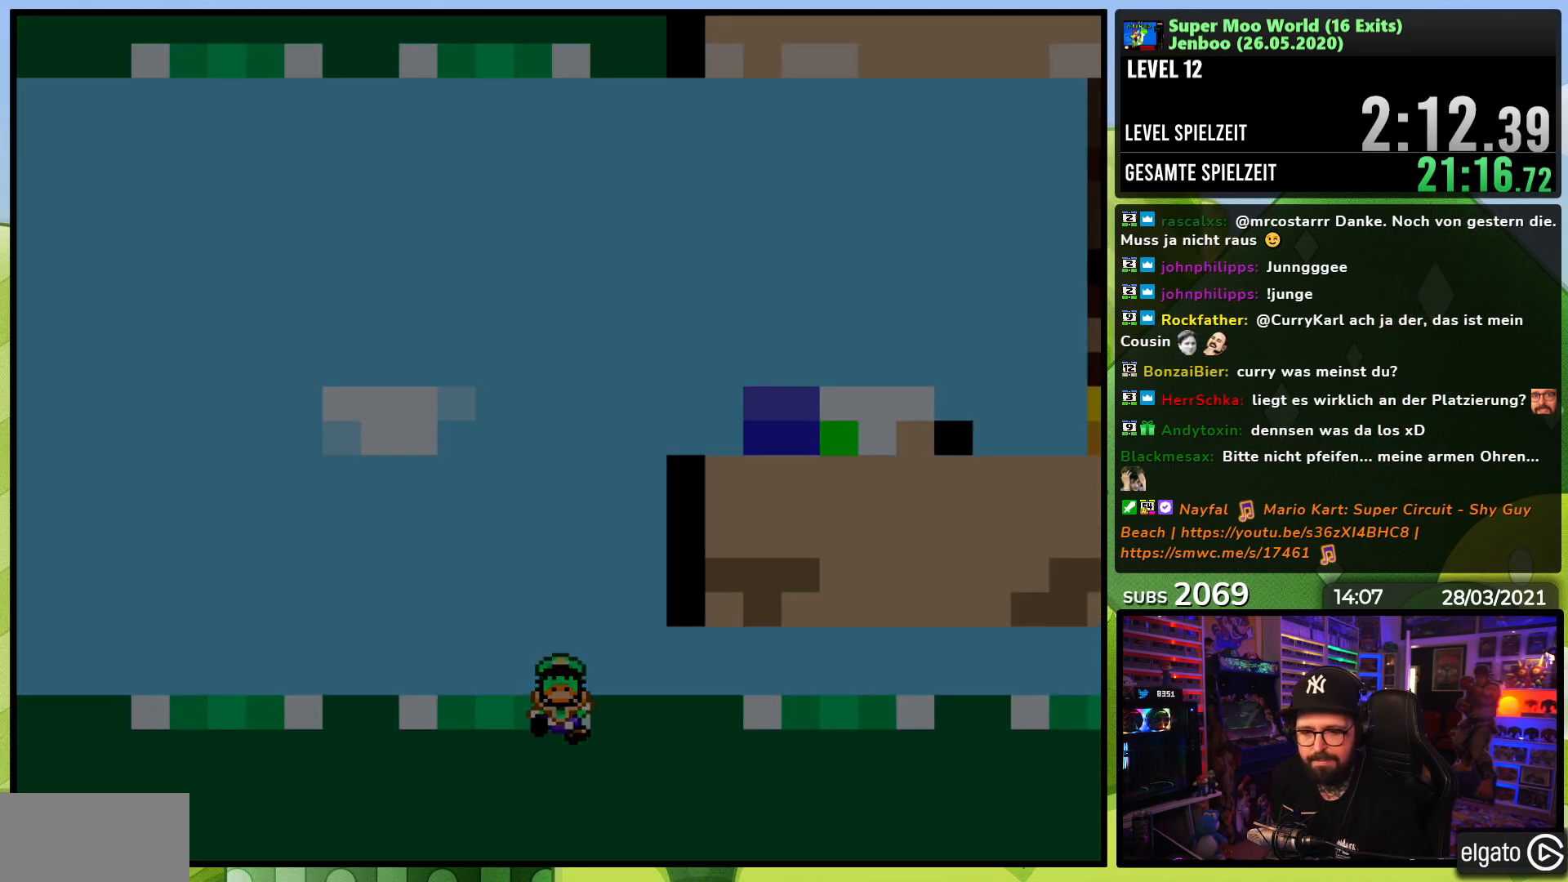
{"buttons": [], "events": []}
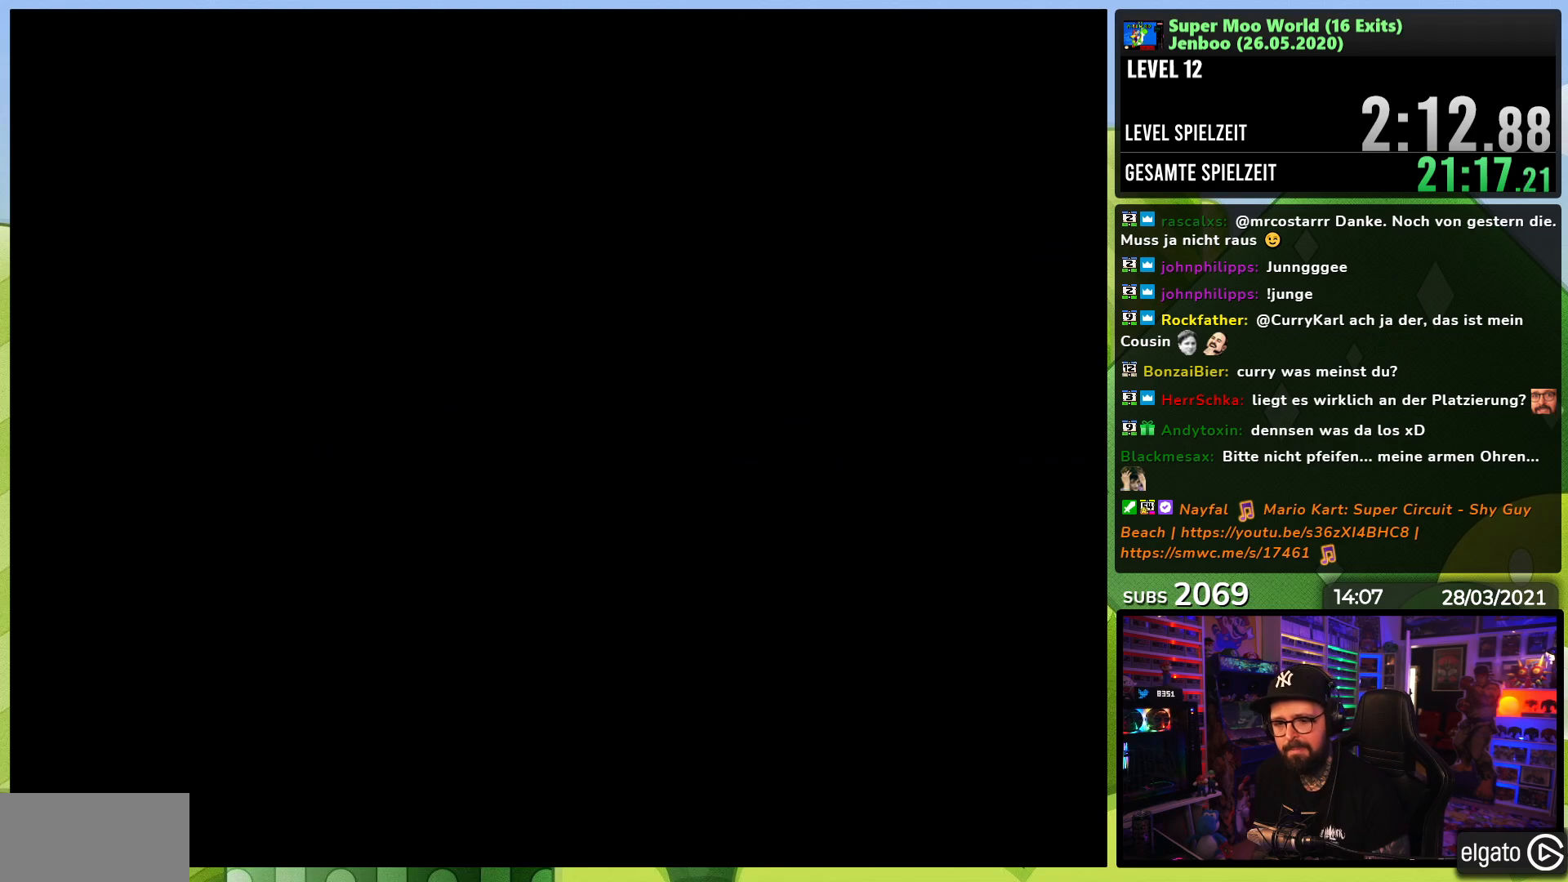
{"buttons": ["X"], "events": [[450, "X", "down"]]}
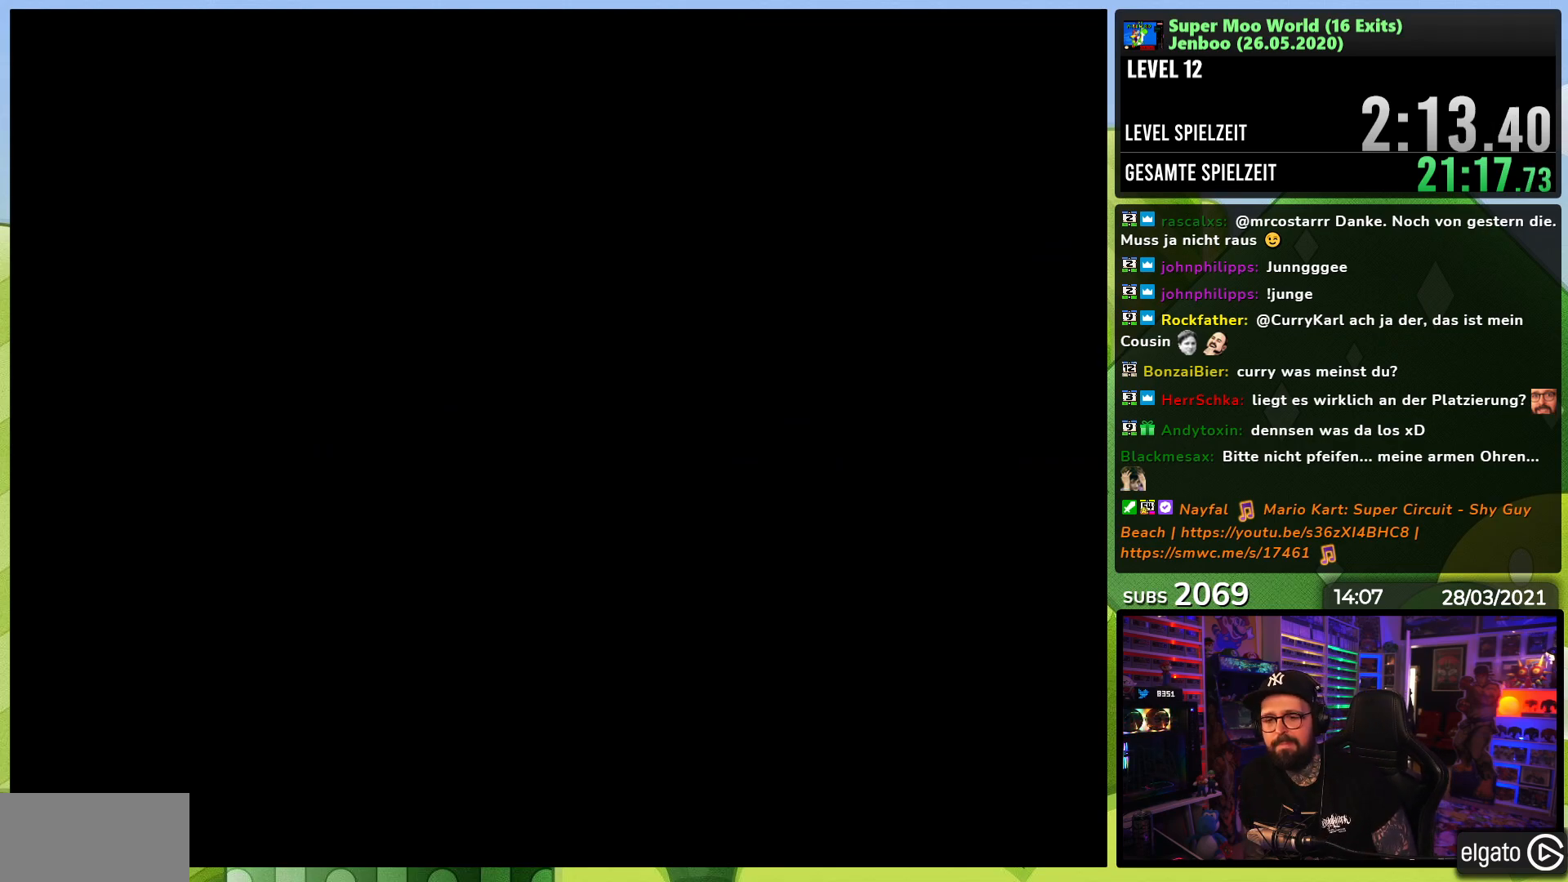
{"buttons": ["X", "DPAD_RIGHT"], "events": [[17, "A", "down"], [17, "X", "up"], [33, "A", "up"], [33, "X", "down"], [200, "A", "down"], [200, "DPAD_LEFT", "down"], [200, "X", "up"], [217, "A", "up"], [217, "DPAD_LEFT", "up"], [217, "DPAD_RIGHT", "down"], [217, "X", "down"]]}
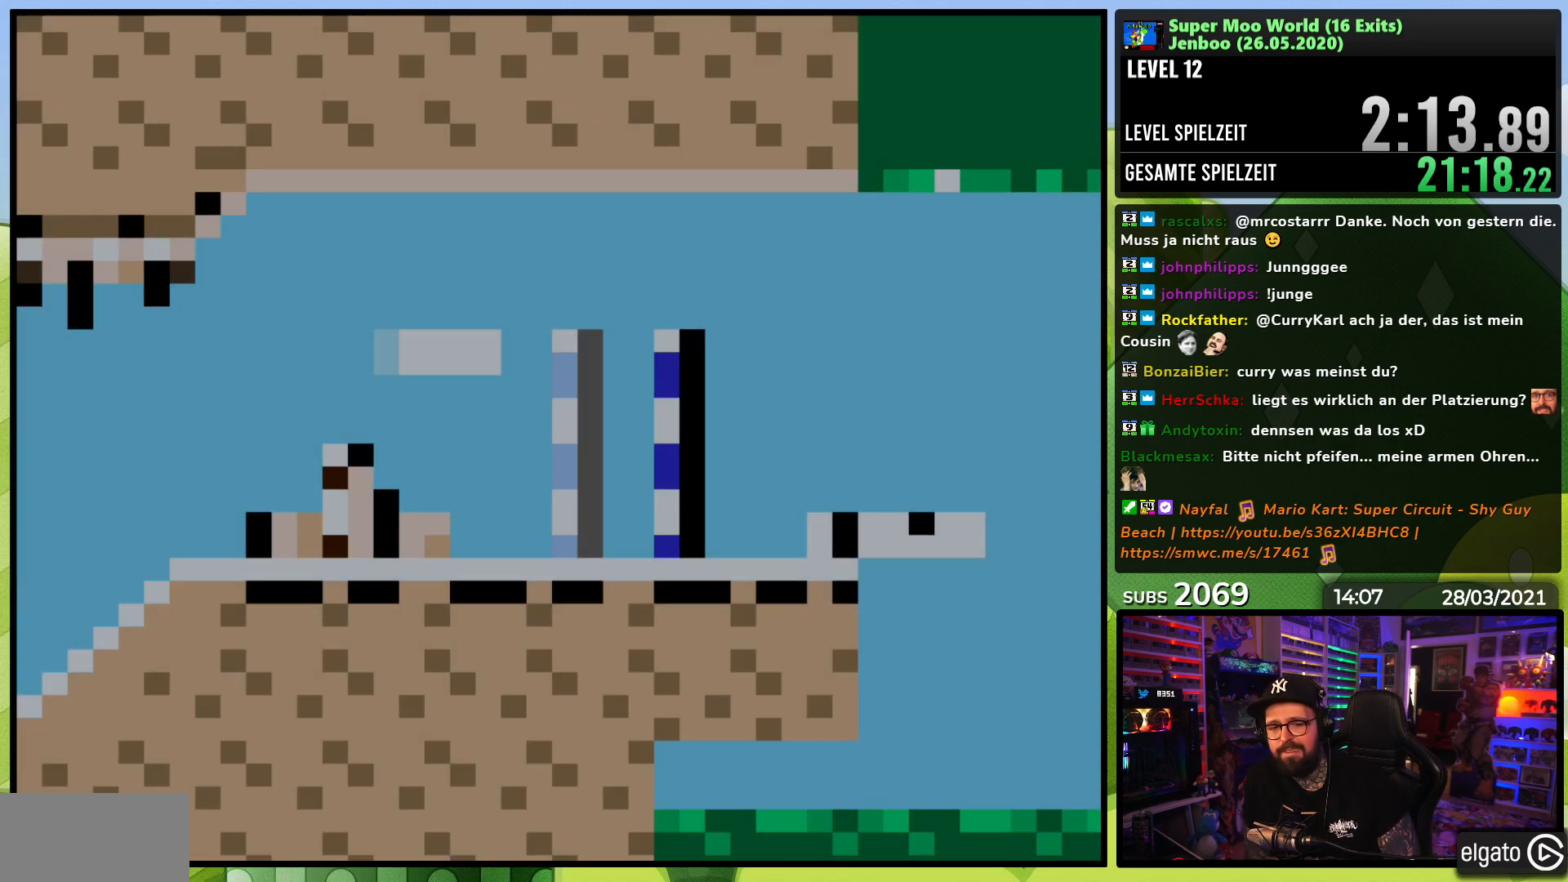
{"buttons": ["X", "DPAD_RIGHT"], "events": [[400, "A", "down"], [400, "DPAD_LEFT", "down"], [400, "X", "up"], [417, "A", "up"], [417, "DPAD_LEFT", "up"], [417, "X", "down"]]}
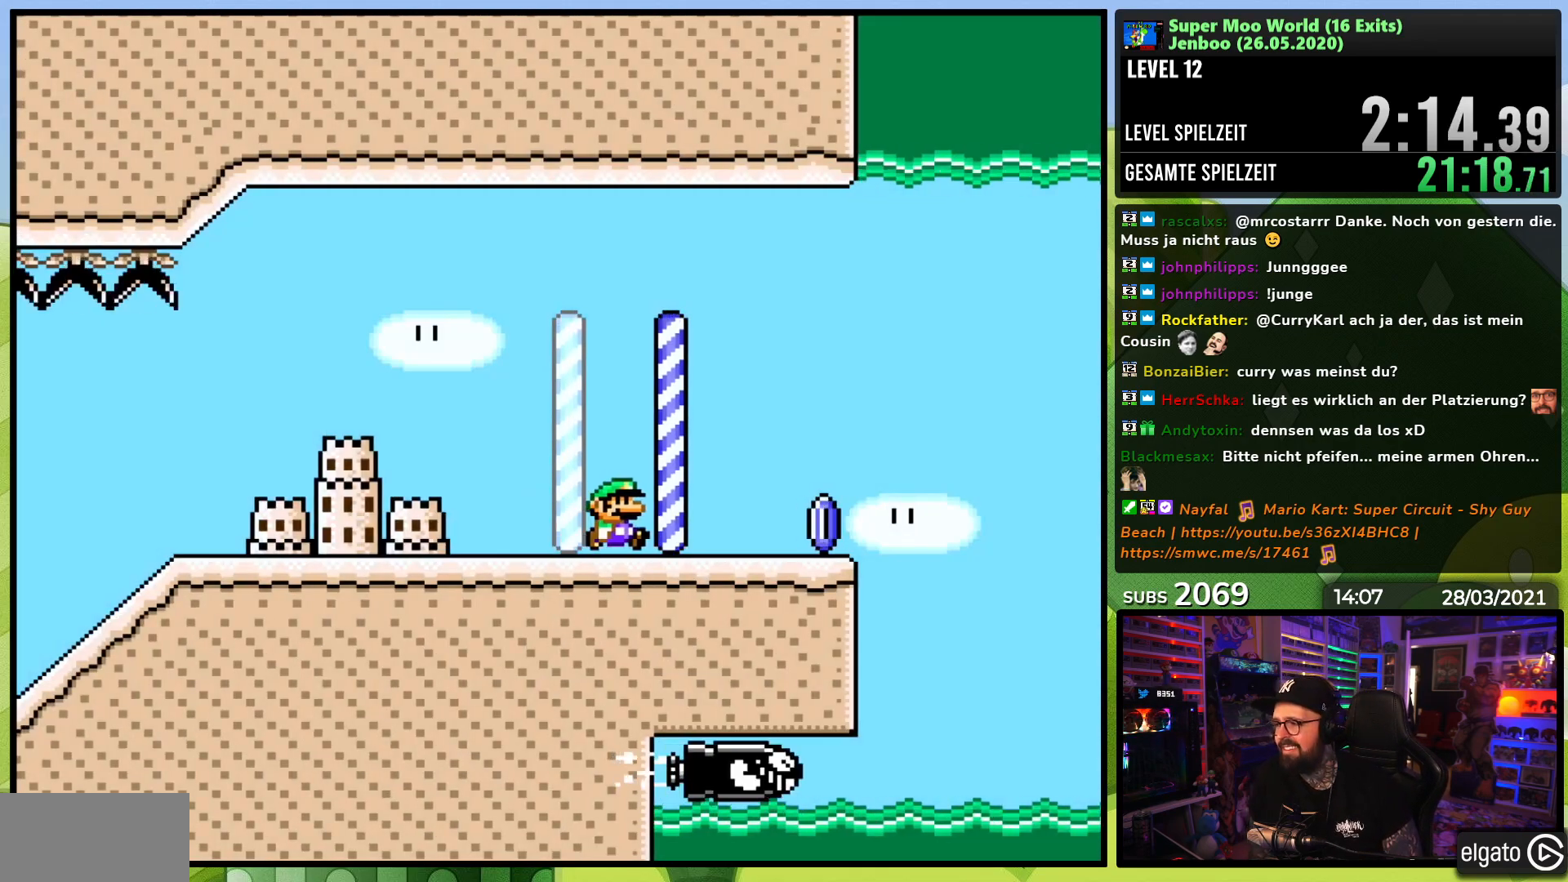
{"buttons": ["X", "DPAD_UP"], "events": [[317, "A", "down"], [367, "A", "up"], [500, "DPAD_RIGHT", "up"], [500, "DPAD_UP", "down"]]}
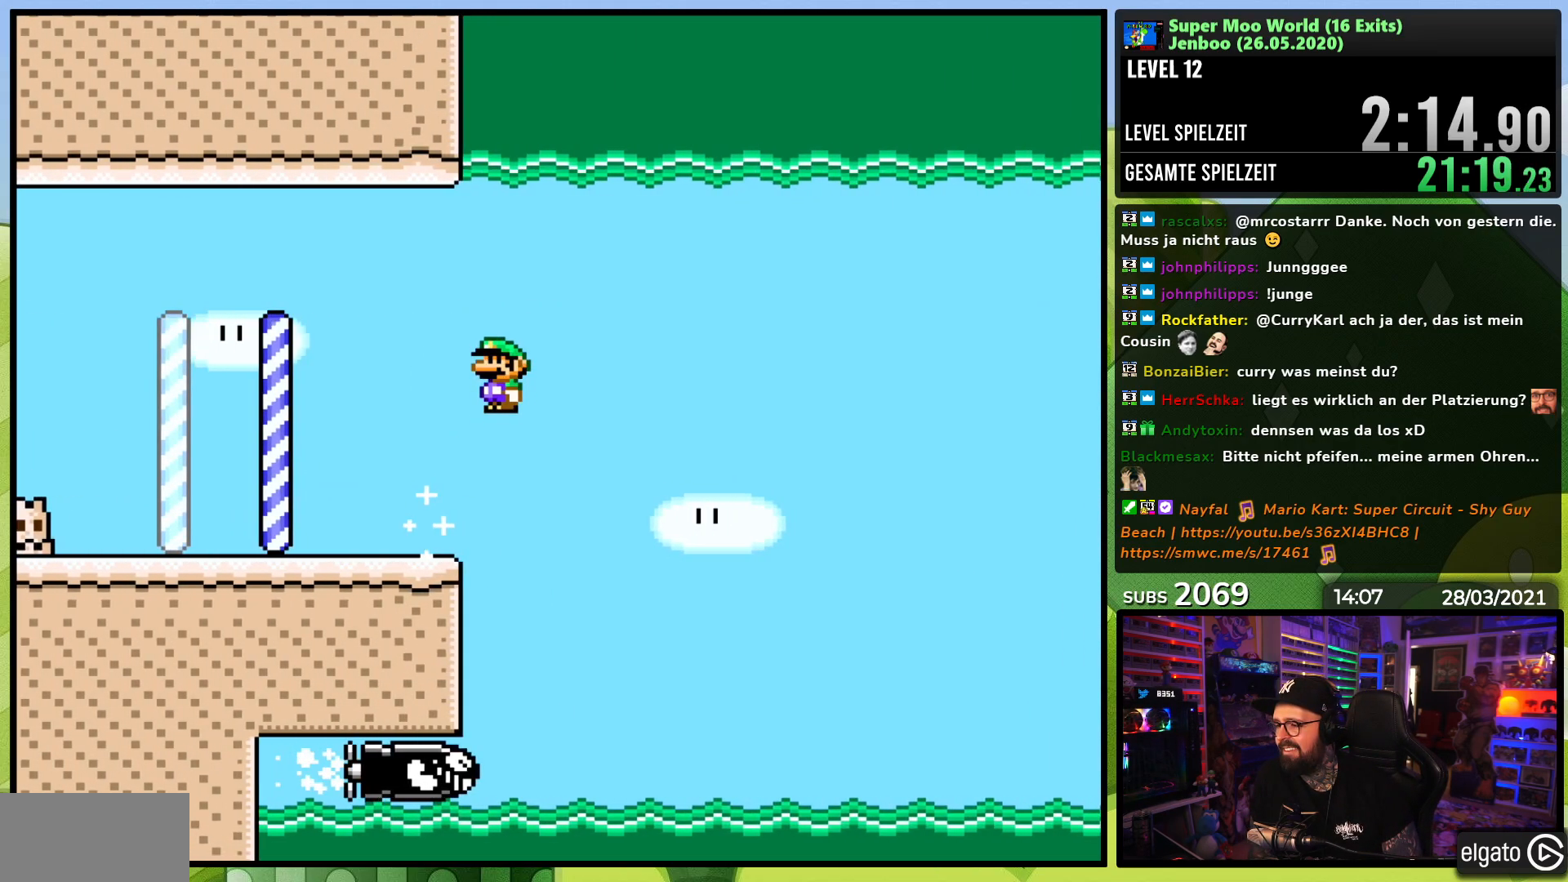
{"buttons": ["A", "X"], "events": [[33, "DPAD_LEFT", "down"], [67, "DPAD_UP", "up"], [150, "DPAD_LEFT", "up"], [233, "DPAD_RIGHT", "down"], [317, "A", "down"], [333, "DPAD_LEFT", "down"], [333, "X", "up"], [350, "DPAD_LEFT", "up"], [350, "X", "down"], [367, "DPAD_RIGHT", "up"]]}
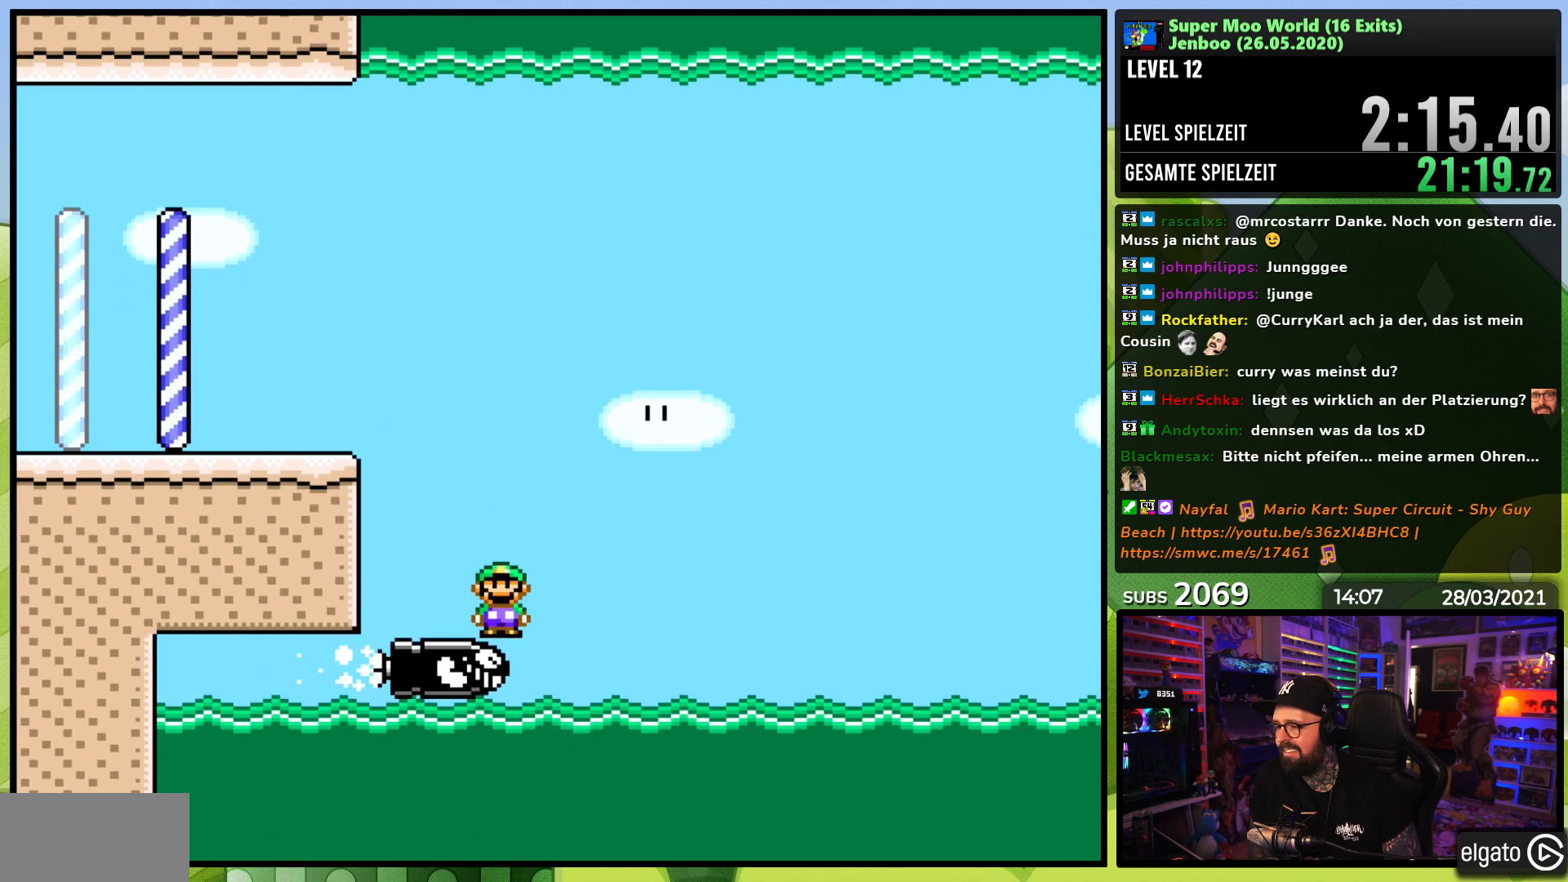
{"buttons": ["A", "X"], "events": [[217, "DPAD_RIGHT", "down"], [333, "X", "up"], [350, "DPAD_RIGHT", "up"], [350, "X", "down"]]}
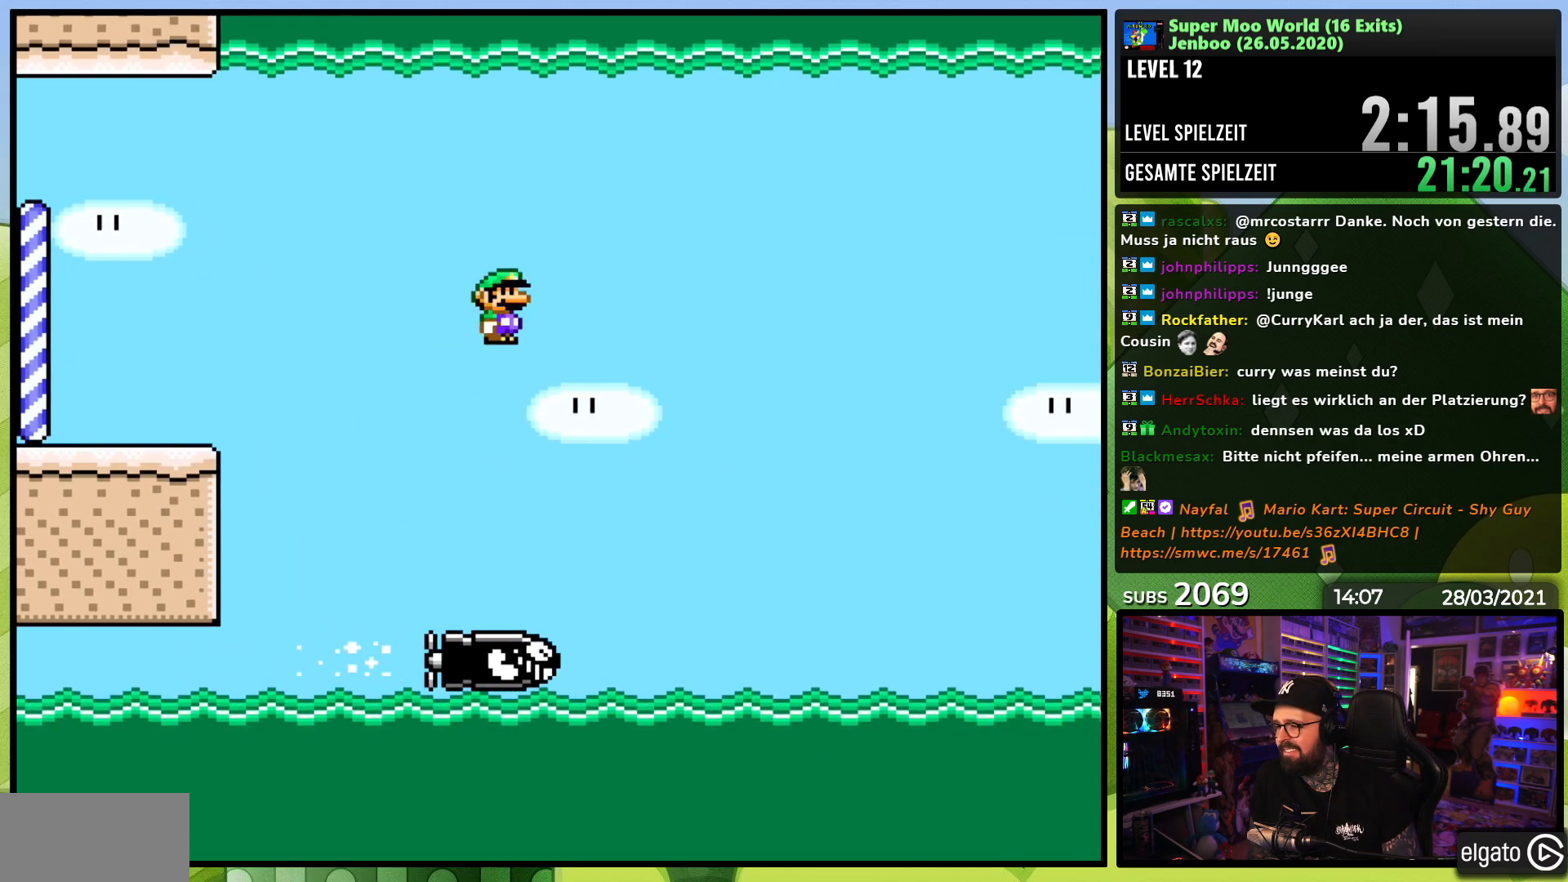
{"buttons": ["A", "X", "DPAD_RIGHT"], "events": [[133, "DPAD_RIGHT", "down"]]}